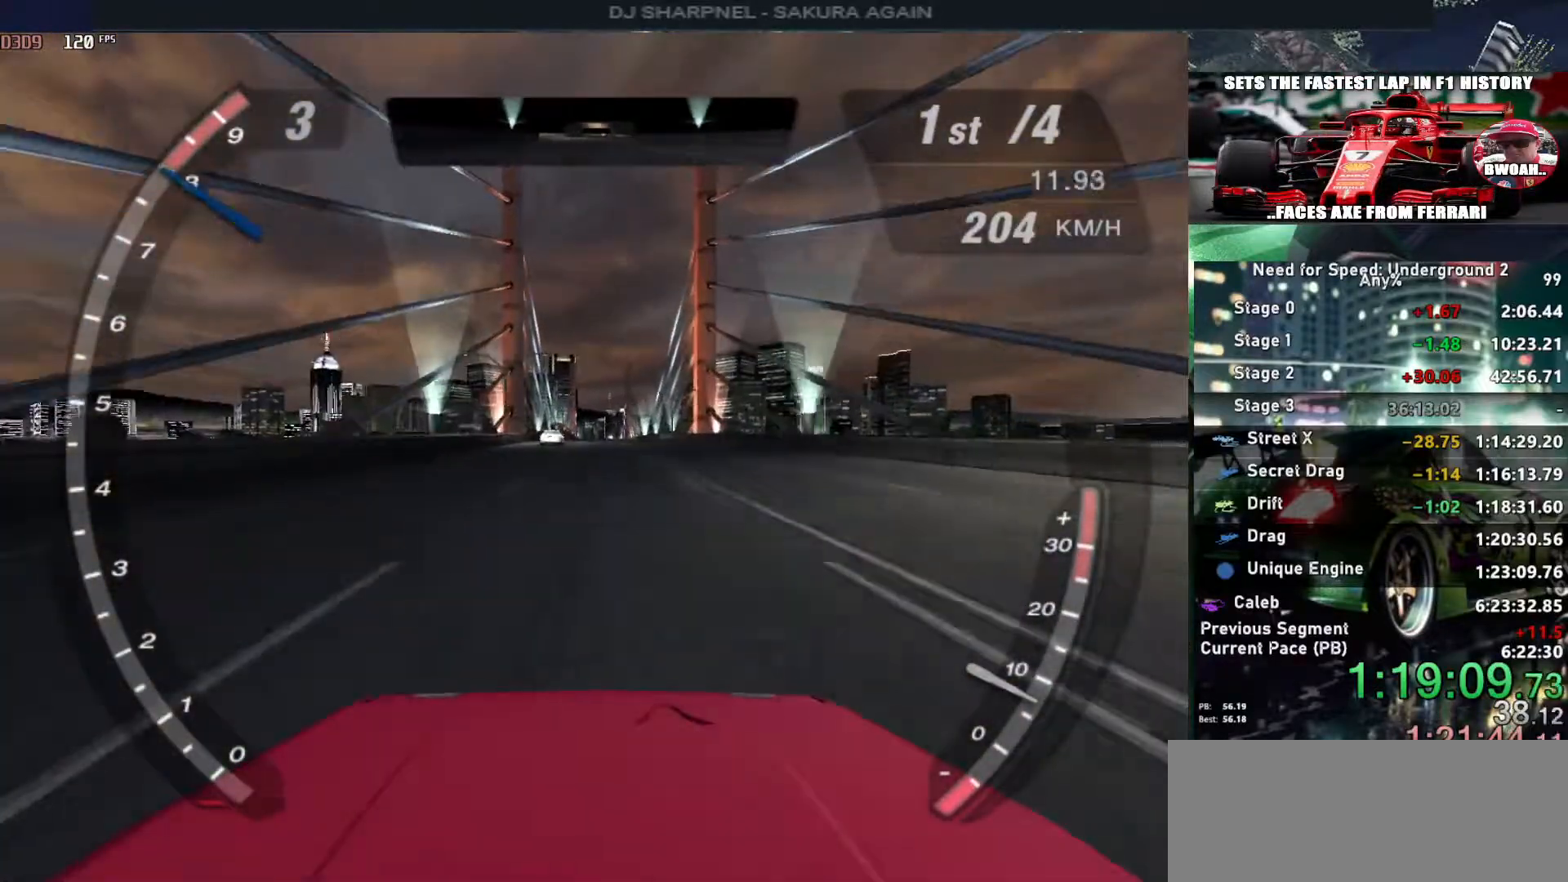
Gameplay with keyboard; each line is a JSON object with the keys held at the frame after it. "events" lists presses ("down") and releases ("up") of "alt", "ctrl", "down", "escape", "left", "r", "return", "right", "shift", "space", "super", "t", "tab", "u" and "up" between this image and that frame as [ms after this image, input, new state], when the widget could be followed in between. No other keys are recorded. Mouse input is not recorded.
{"keys": ["up"], "events": [[383, "shift", "down"], [483, "shift", "up"]]}
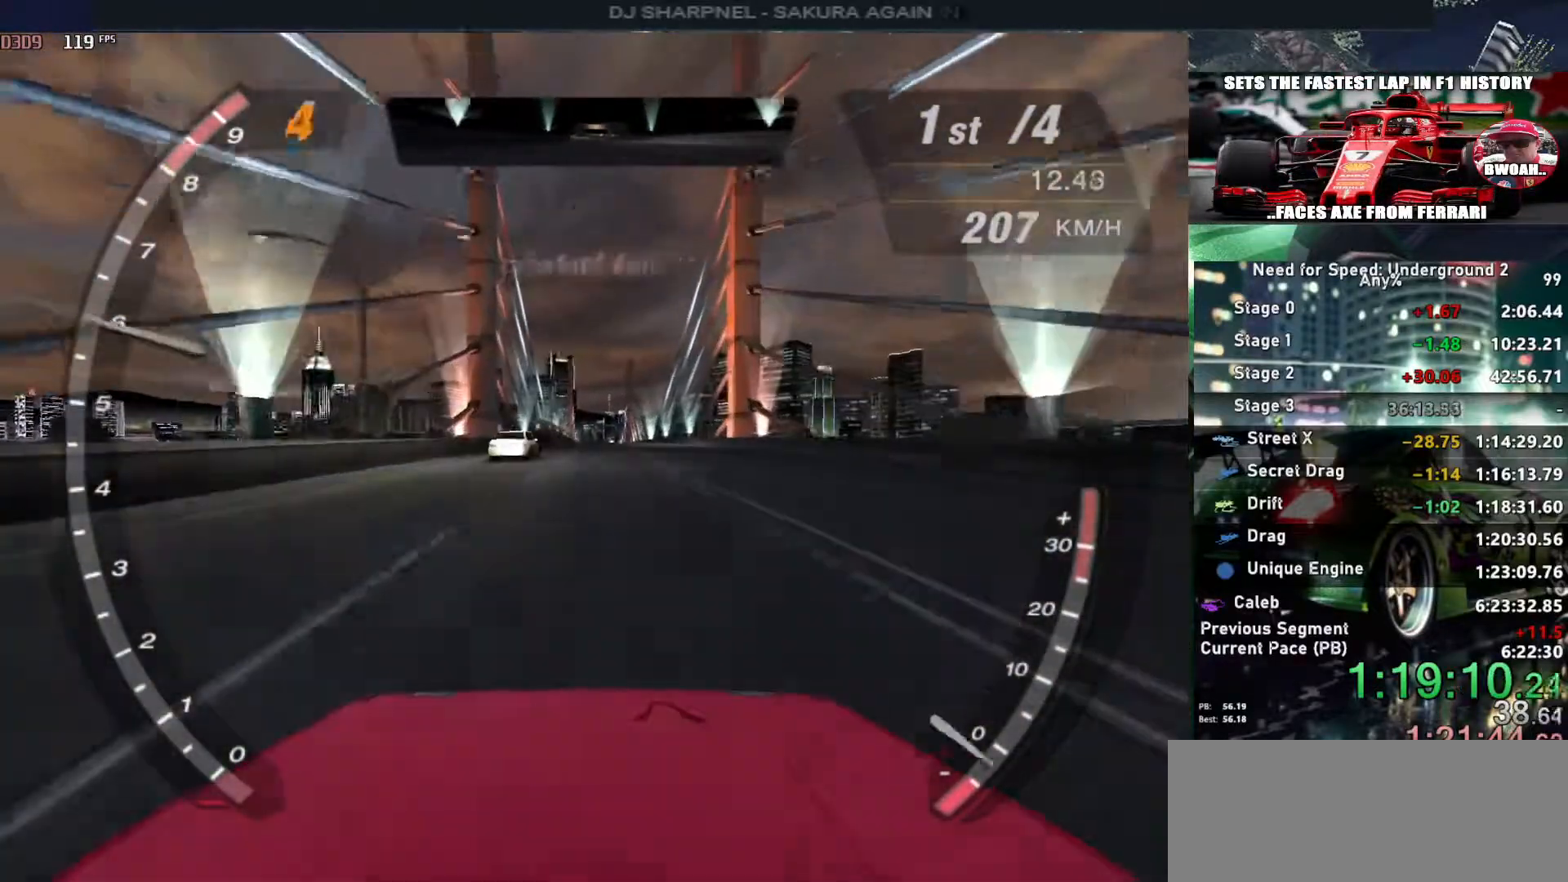
{"keys": ["up"], "events": [[300, "left", "down"], [450, "left", "up"]]}
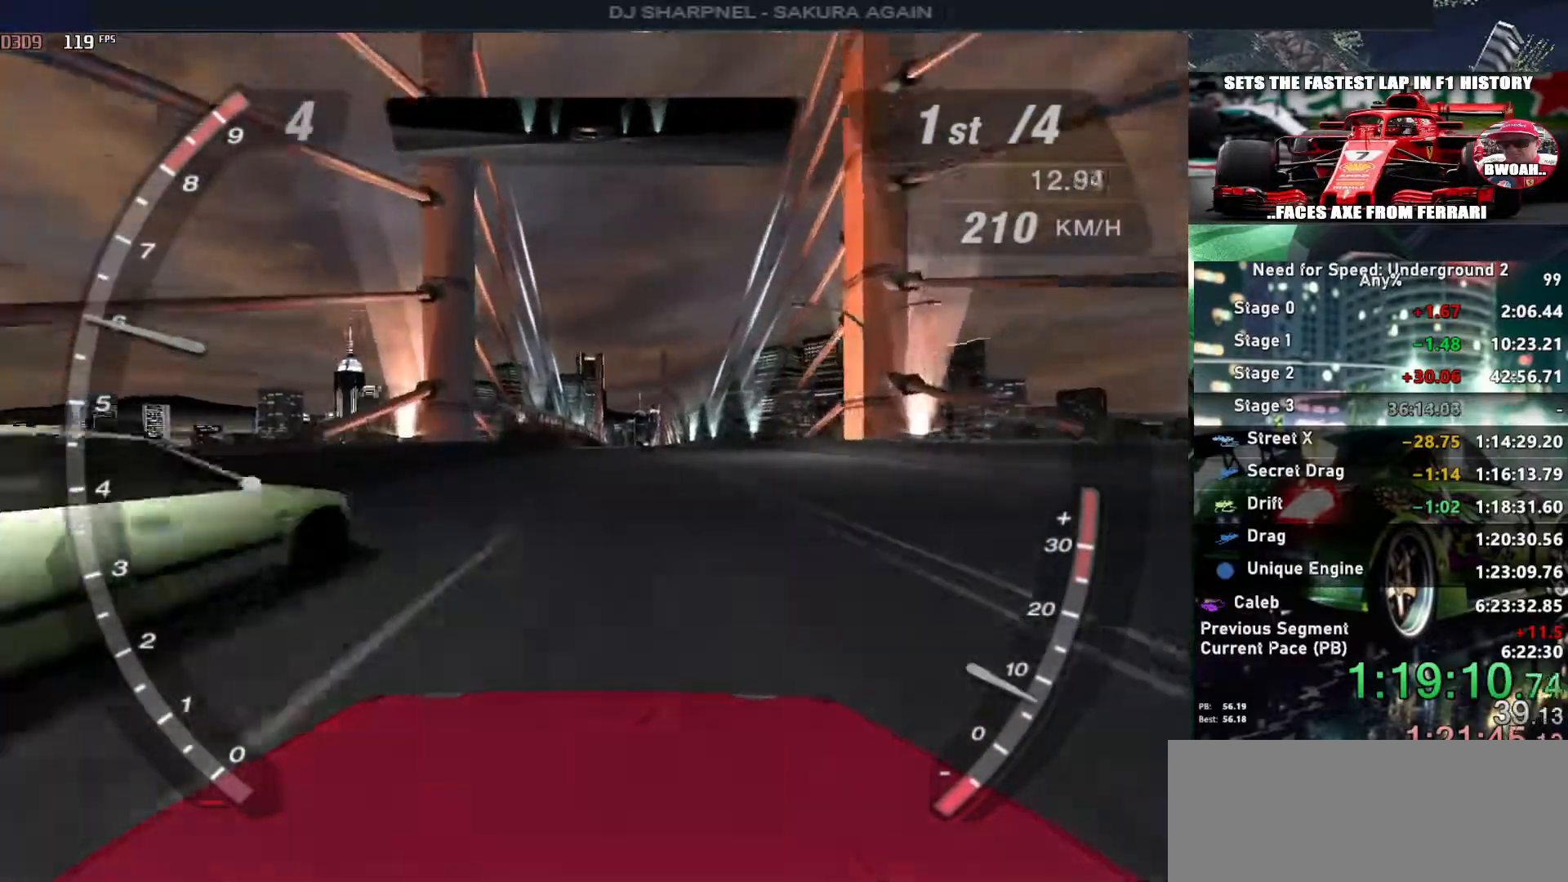
{"keys": ["up"], "events": []}
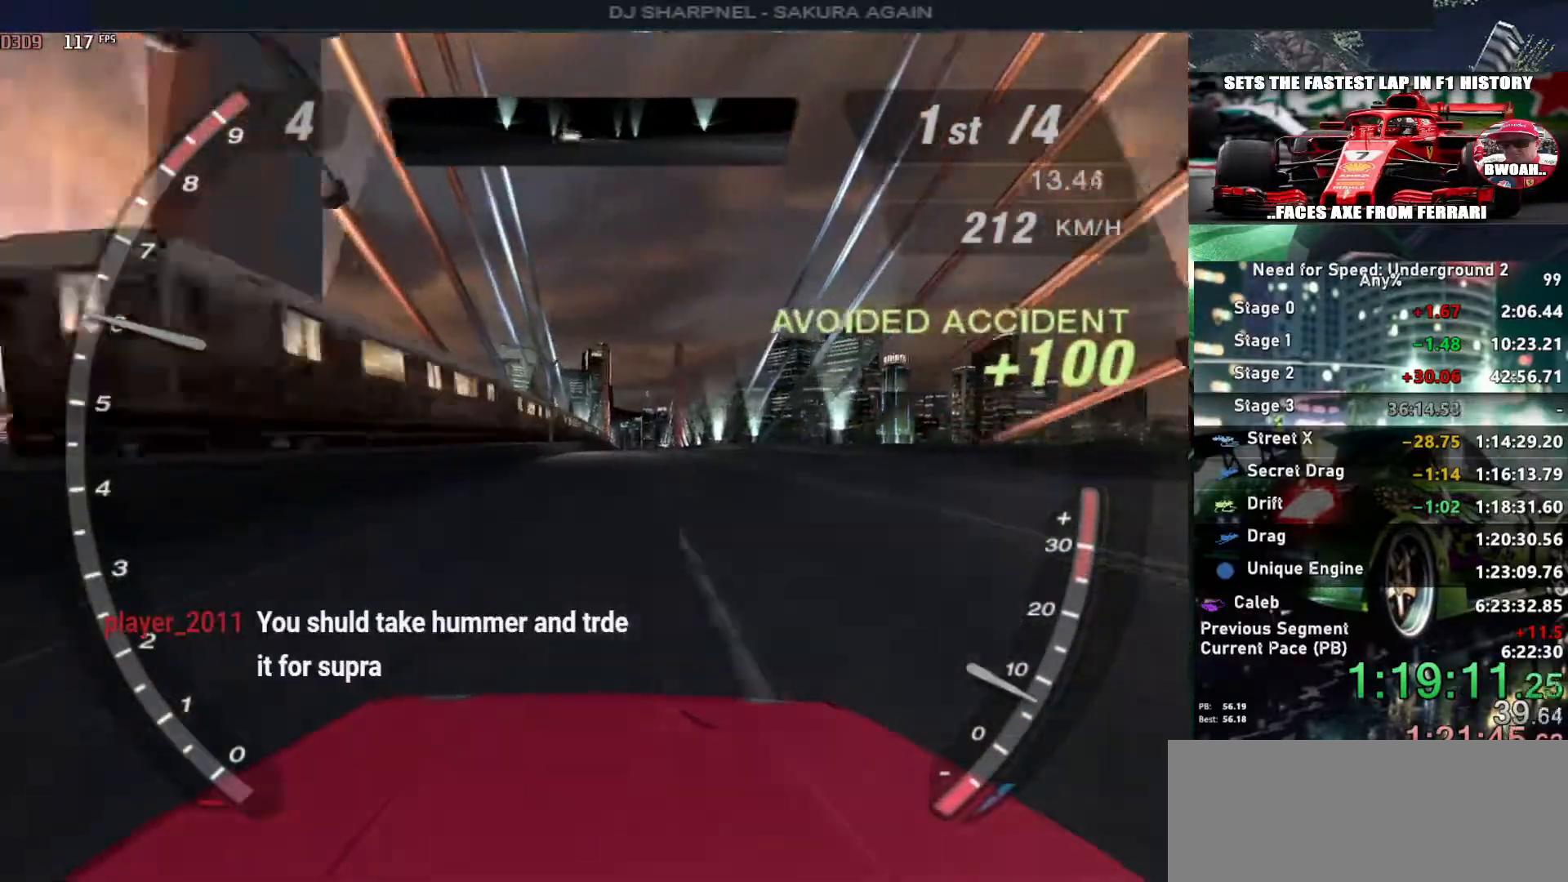
{"keys": ["alt", "up"], "events": [[50, "alt", "down"]]}
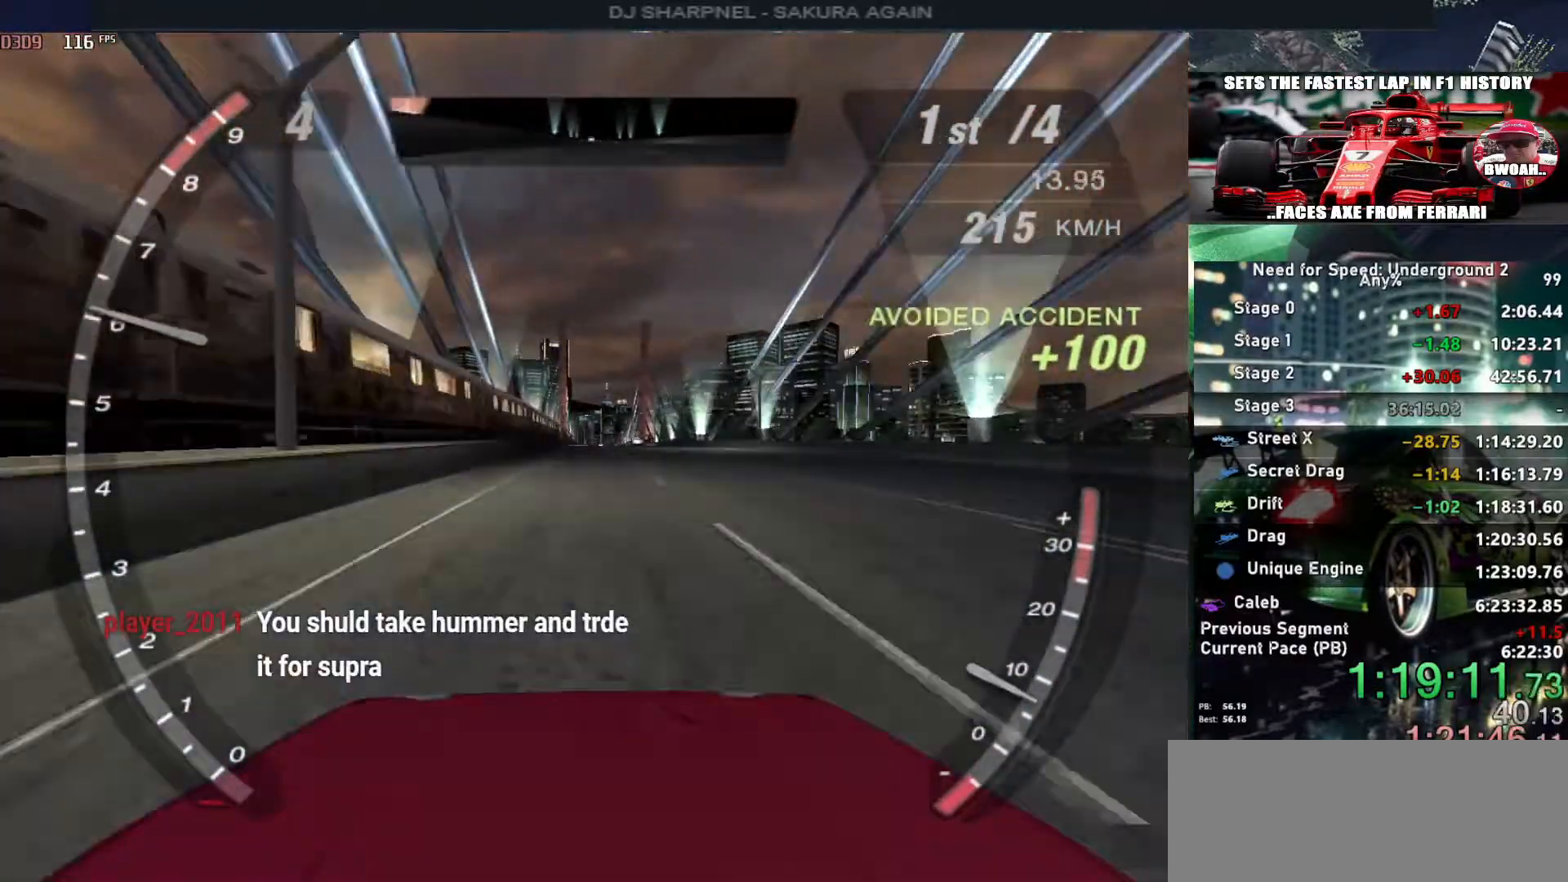
{"keys": ["up"], "events": [[33, "alt", "up"]]}
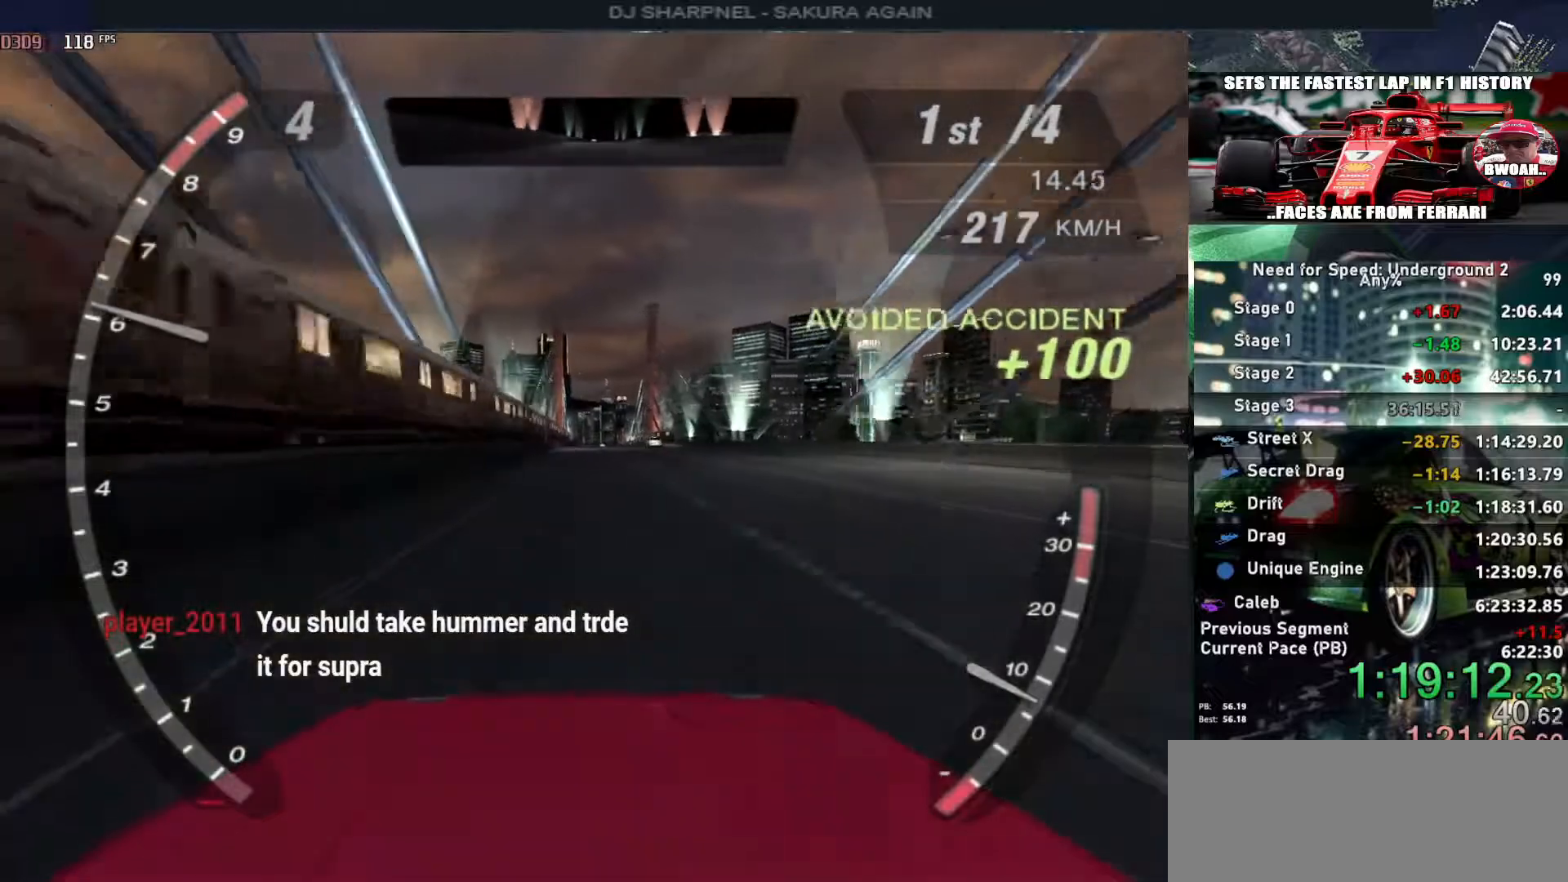
{"keys": ["up"], "events": []}
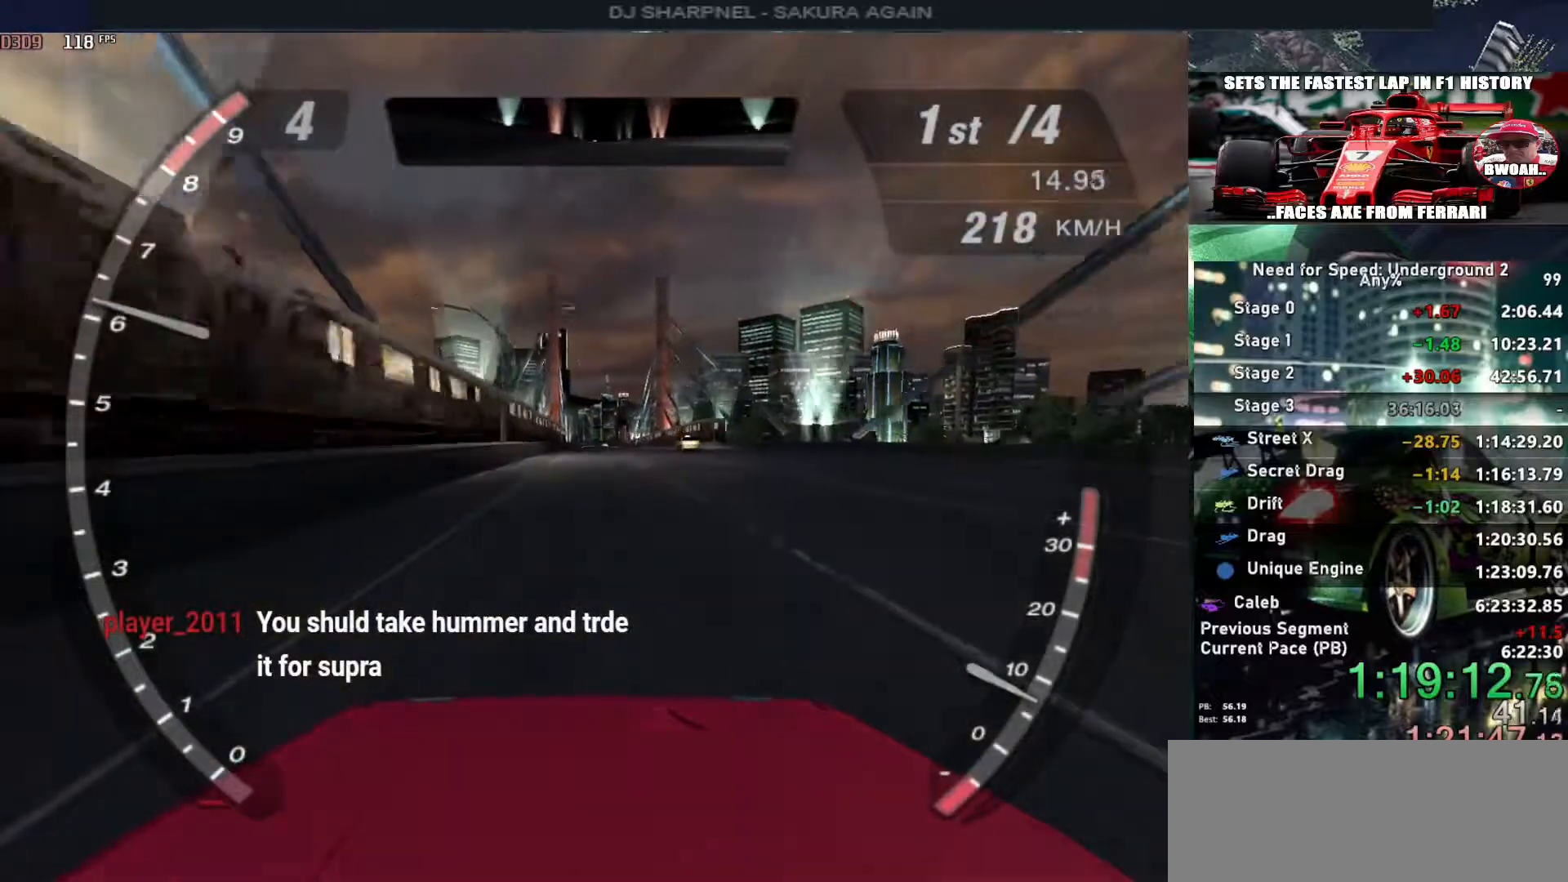
{"keys": ["up"], "events": []}
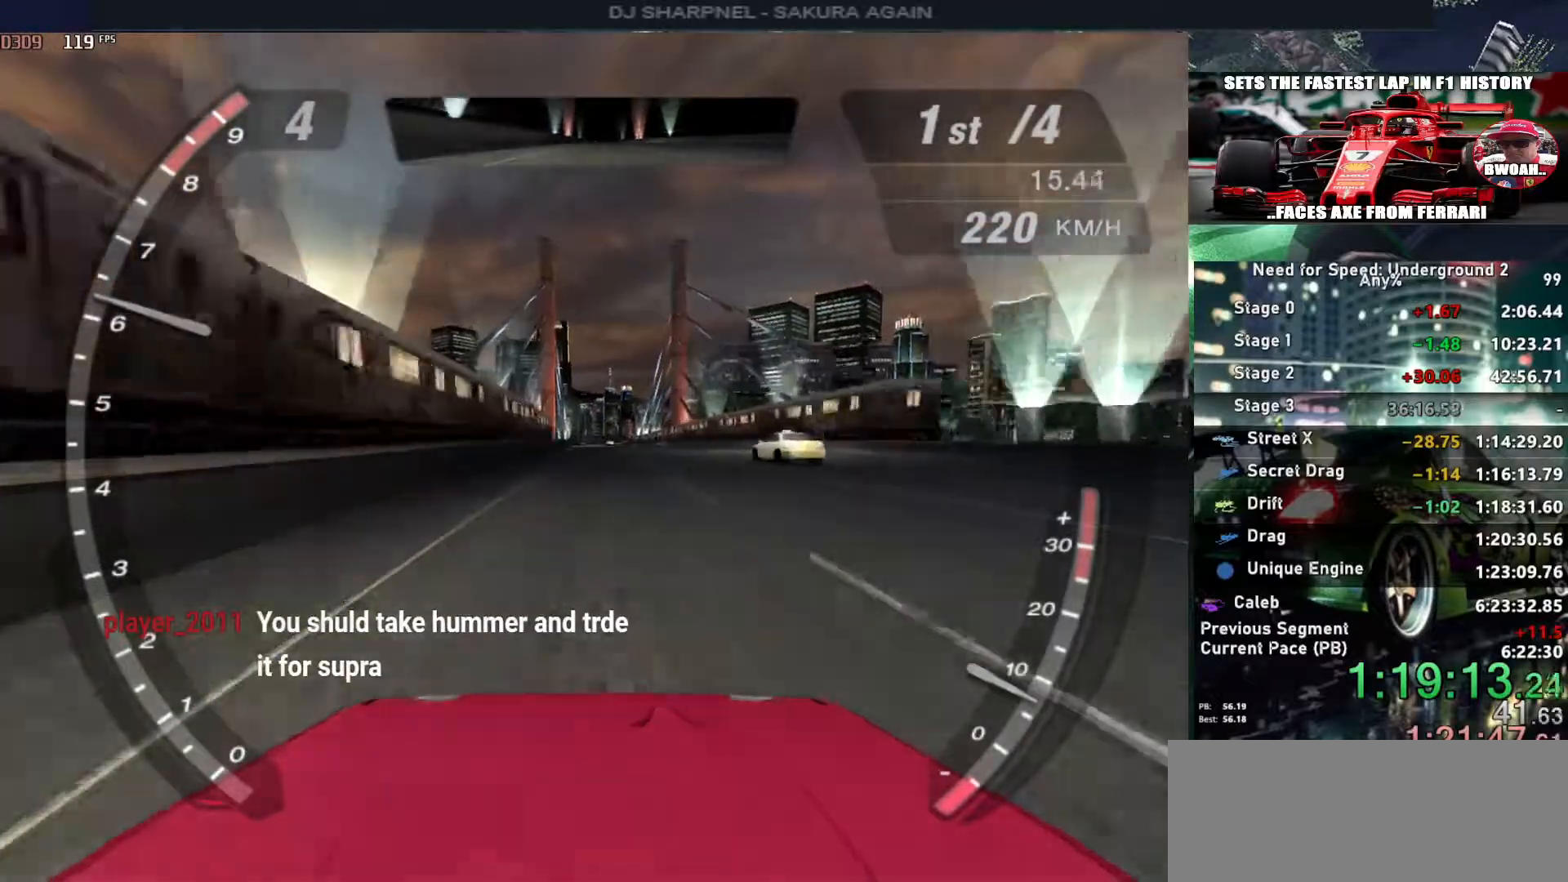
{"keys": ["up"], "events": []}
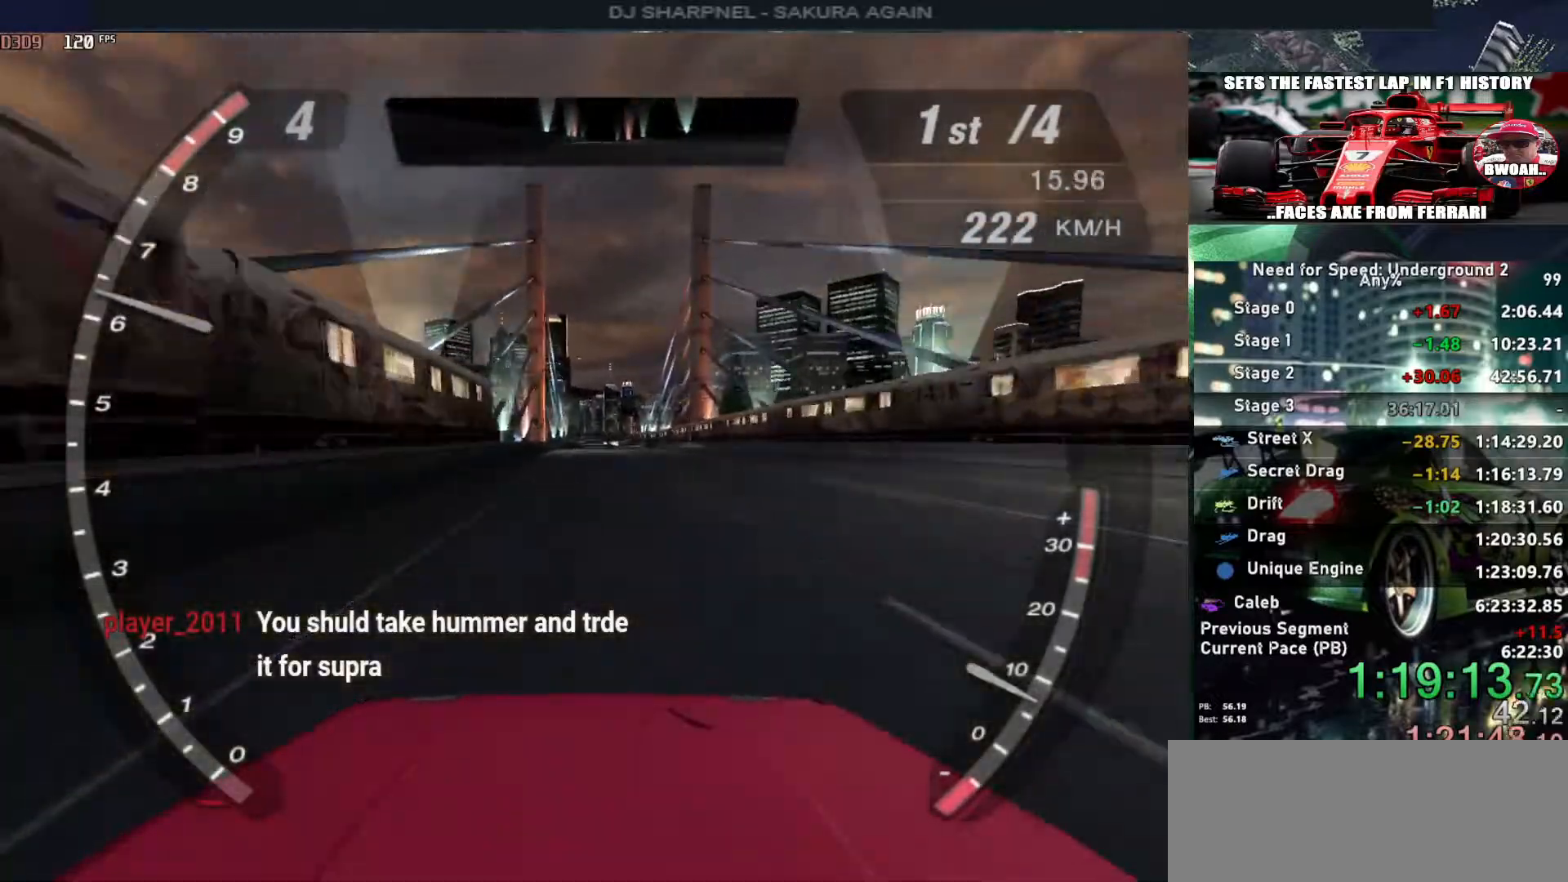
{"keys": ["up"], "events": []}
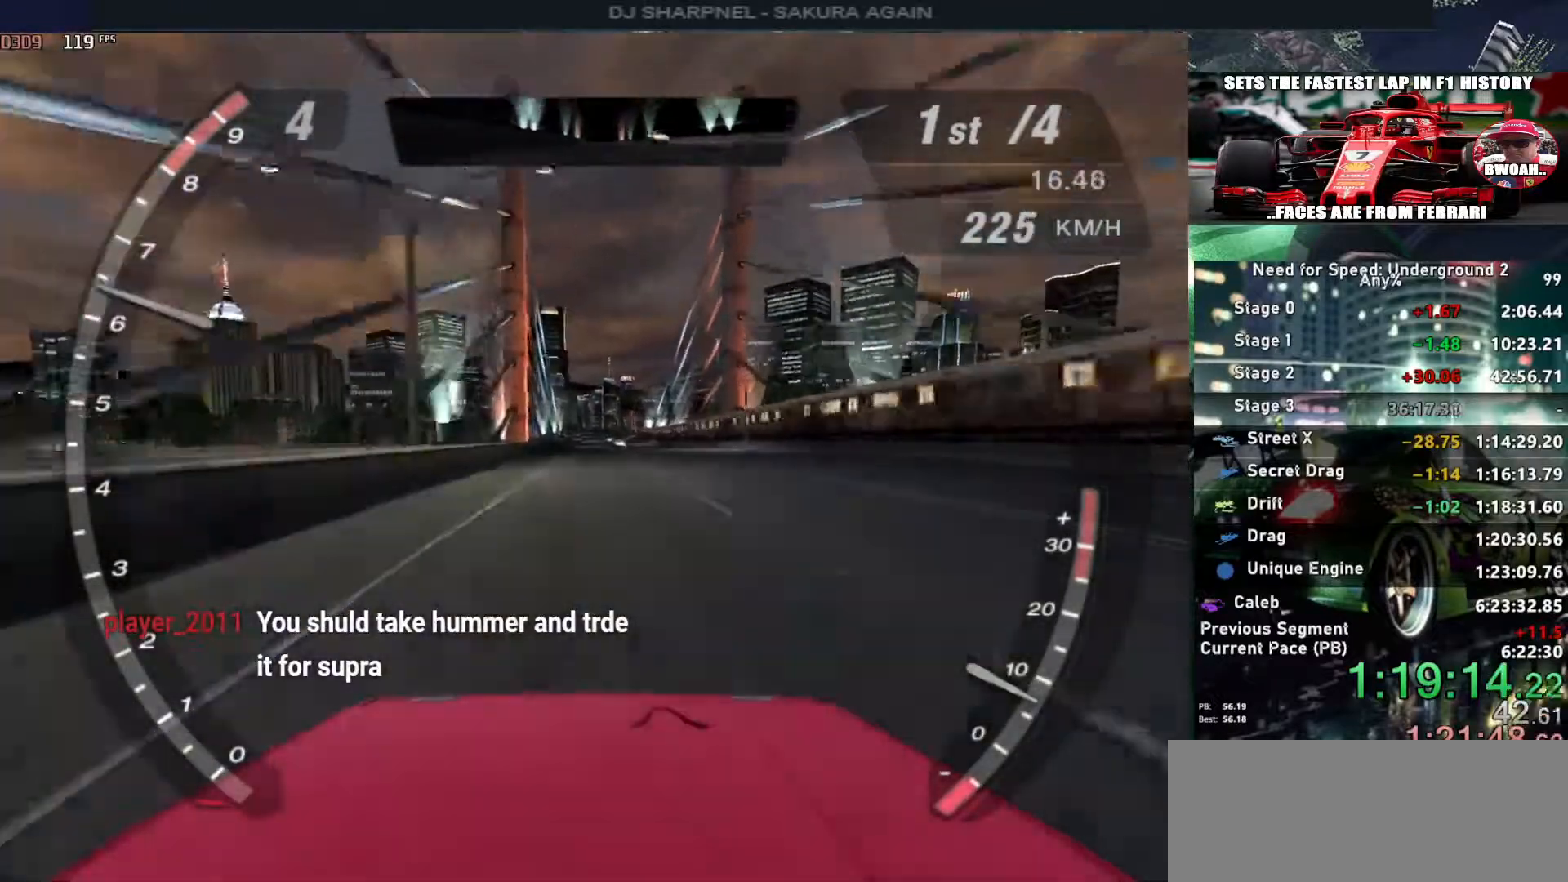
{"keys": ["up"], "events": []}
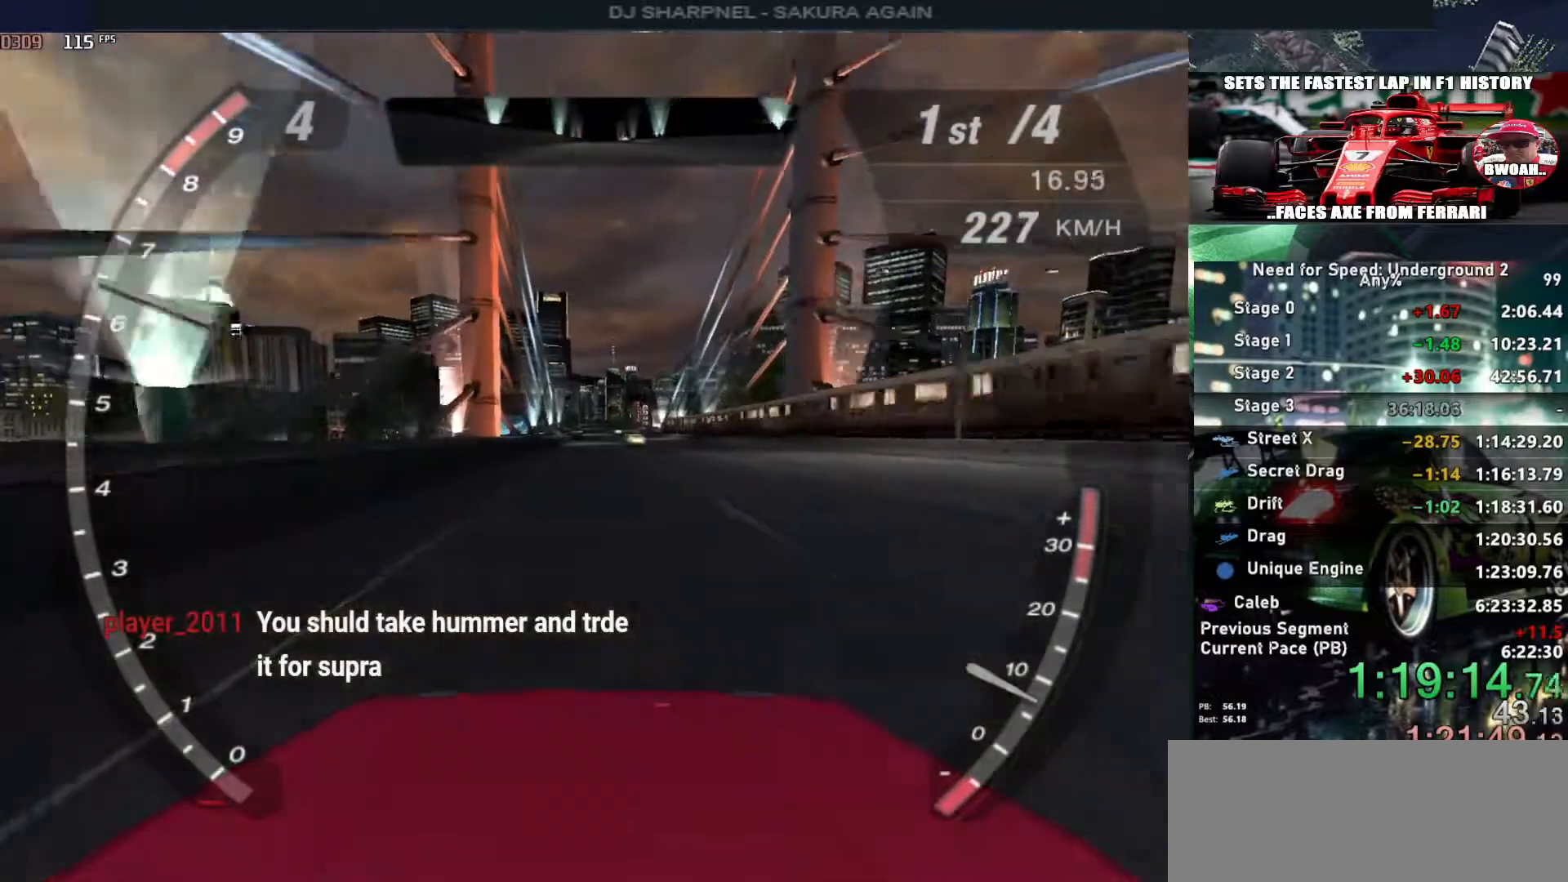
{"keys": ["up"], "events": []}
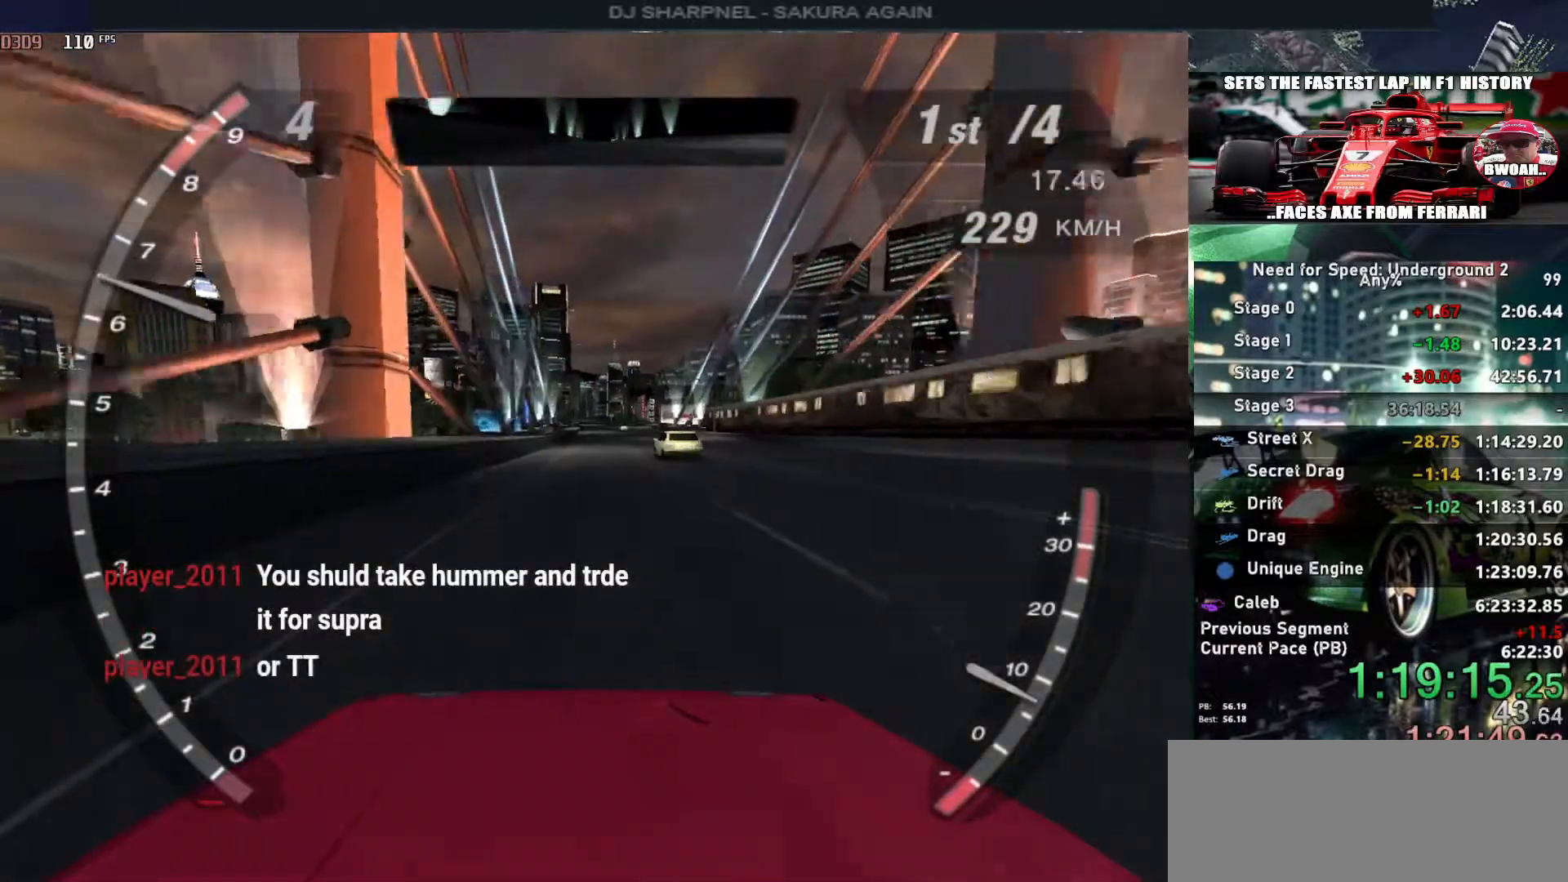
{"keys": ["up"], "events": []}
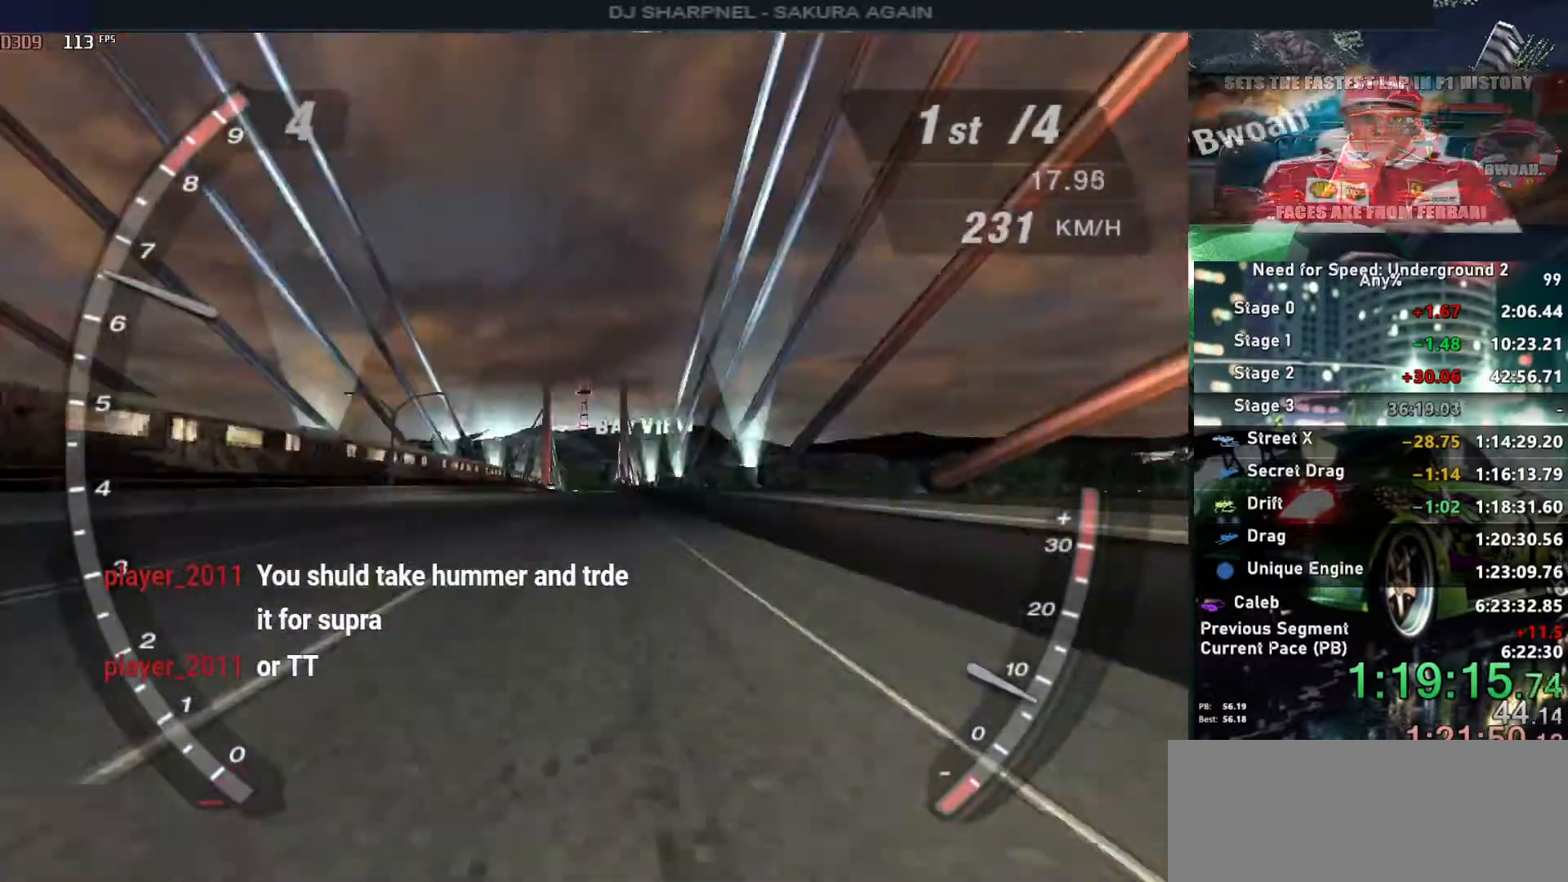
{"keys": ["up"], "events": []}
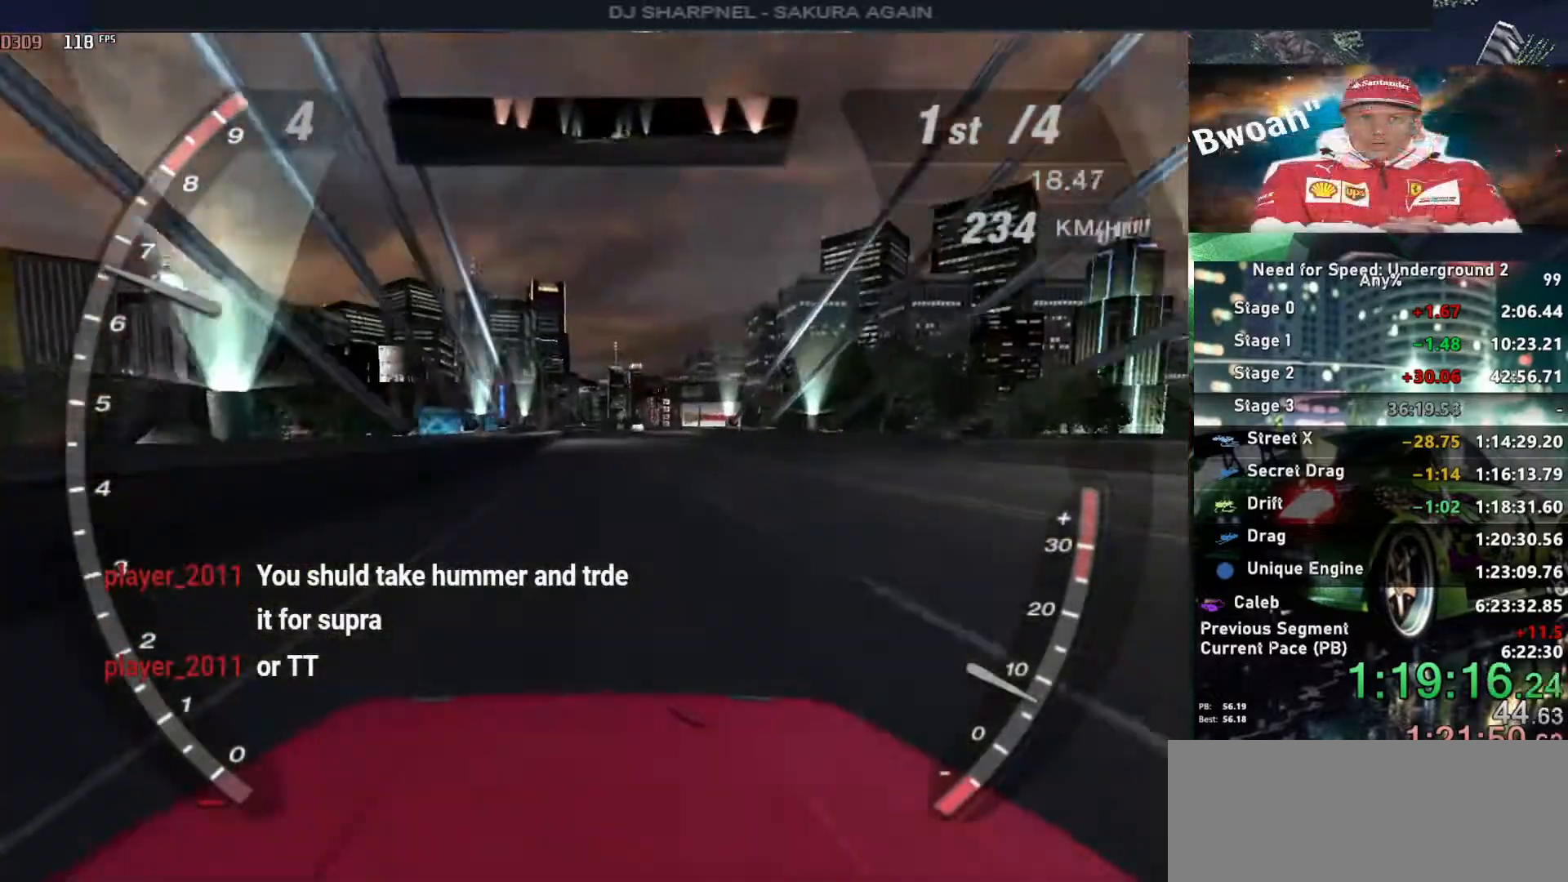
{"keys": ["up"], "events": []}
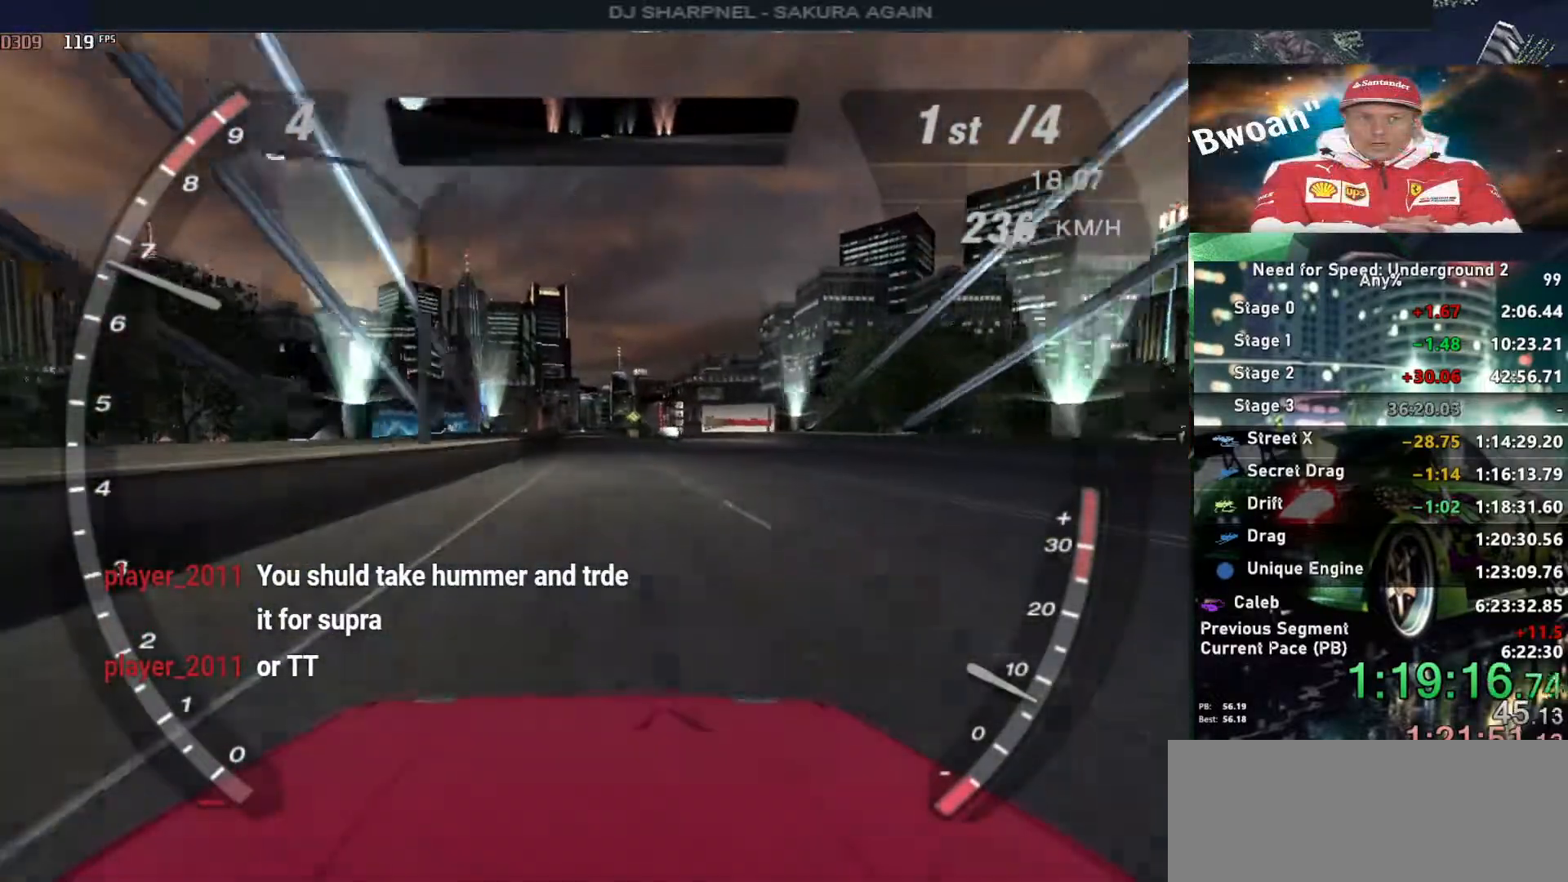
{"keys": ["up"], "events": []}
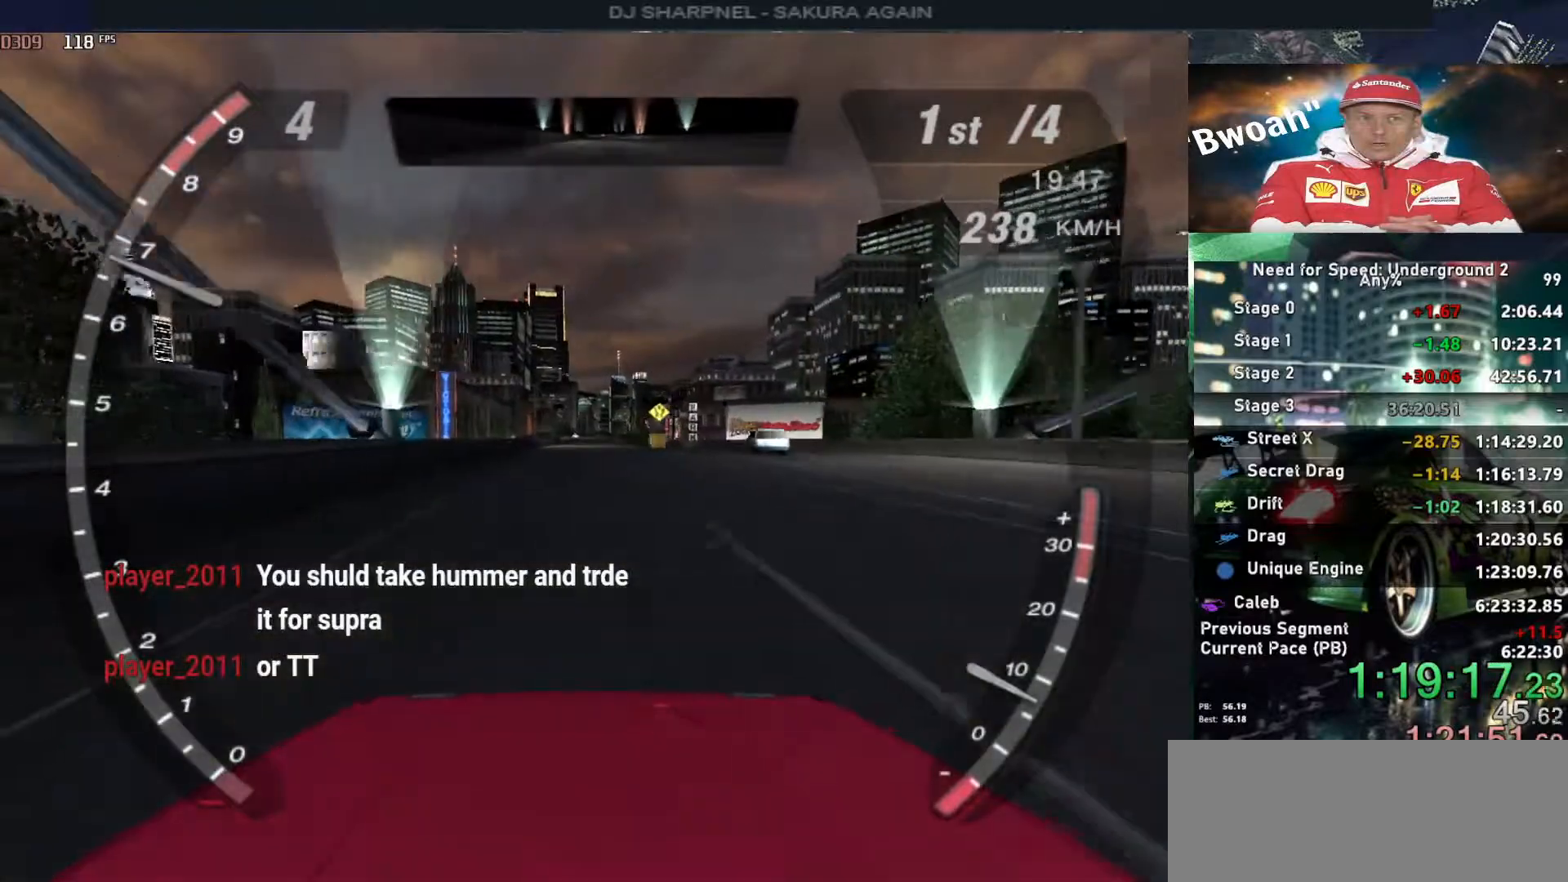
{"keys": ["up"], "events": []}
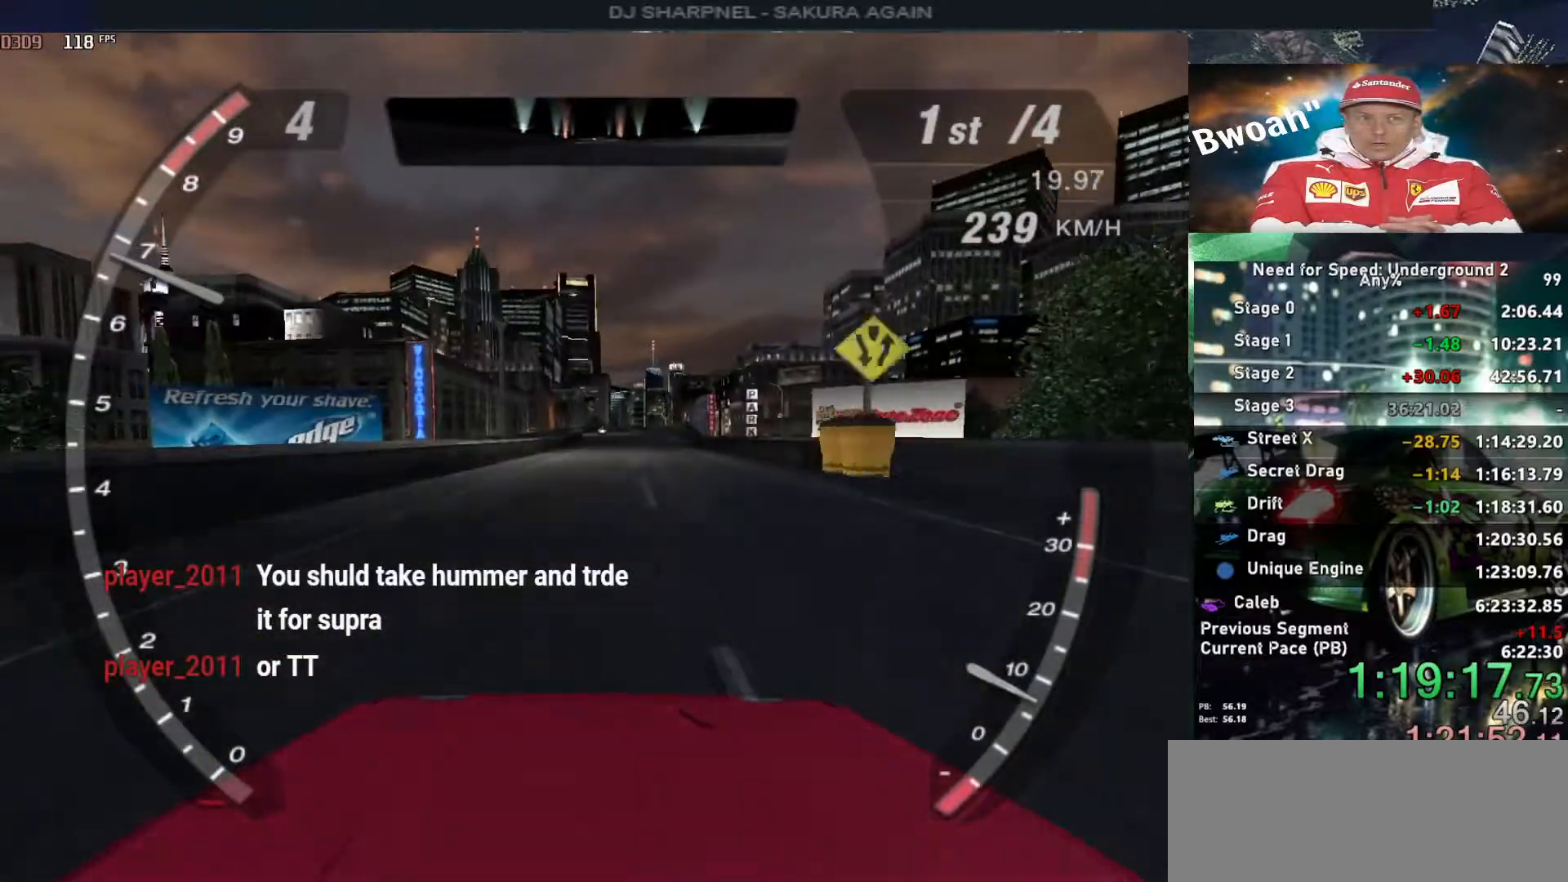
{"keys": ["up"], "events": [[300, "right", "down"], [350, "right", "up"]]}
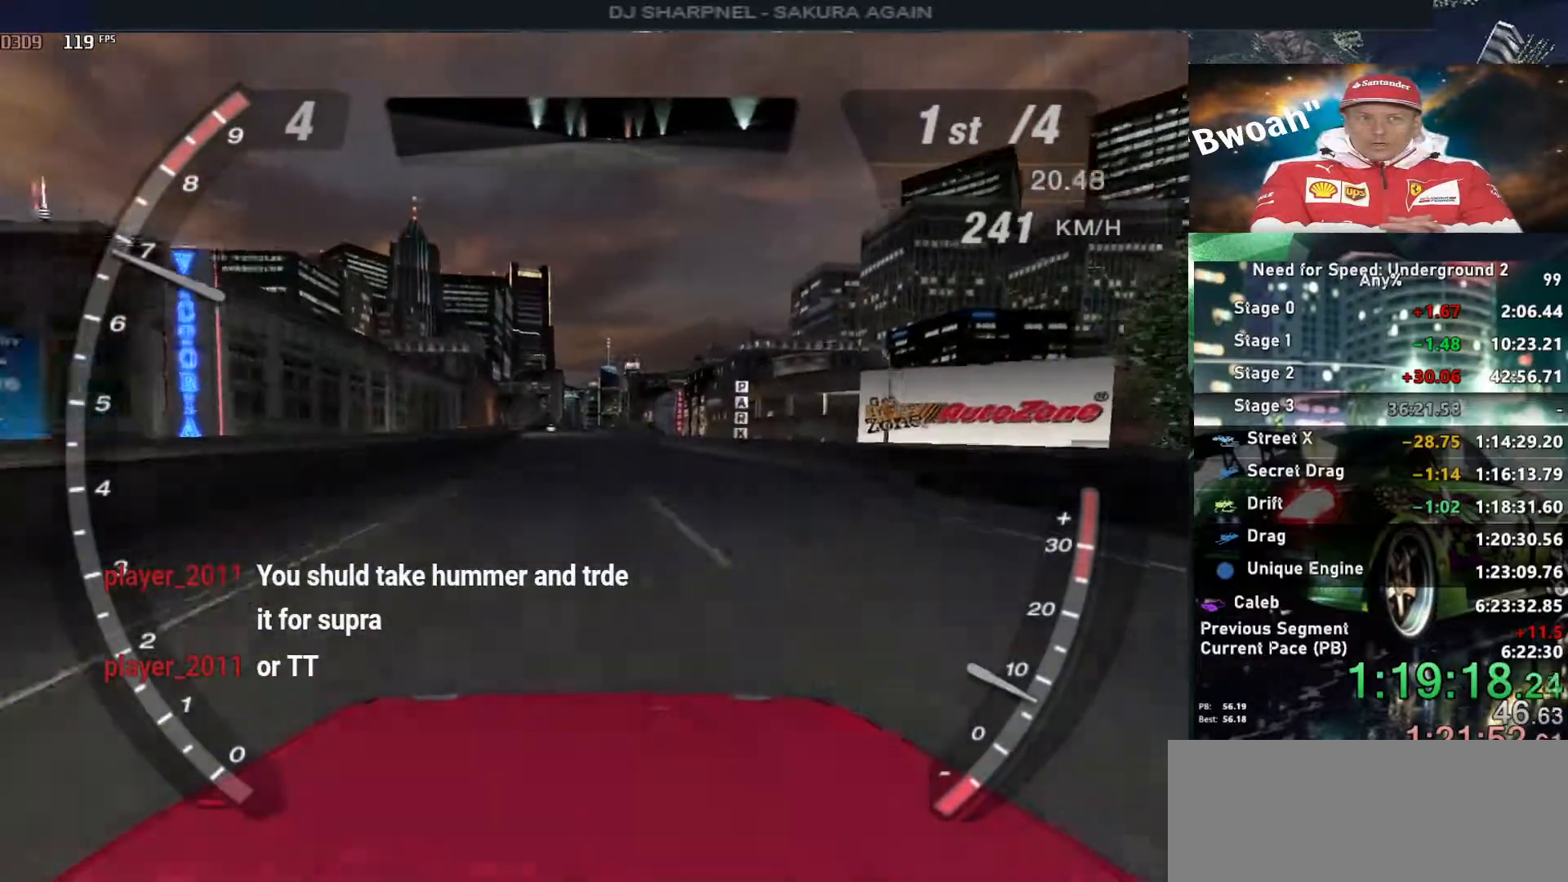
{"keys": ["up"], "events": []}
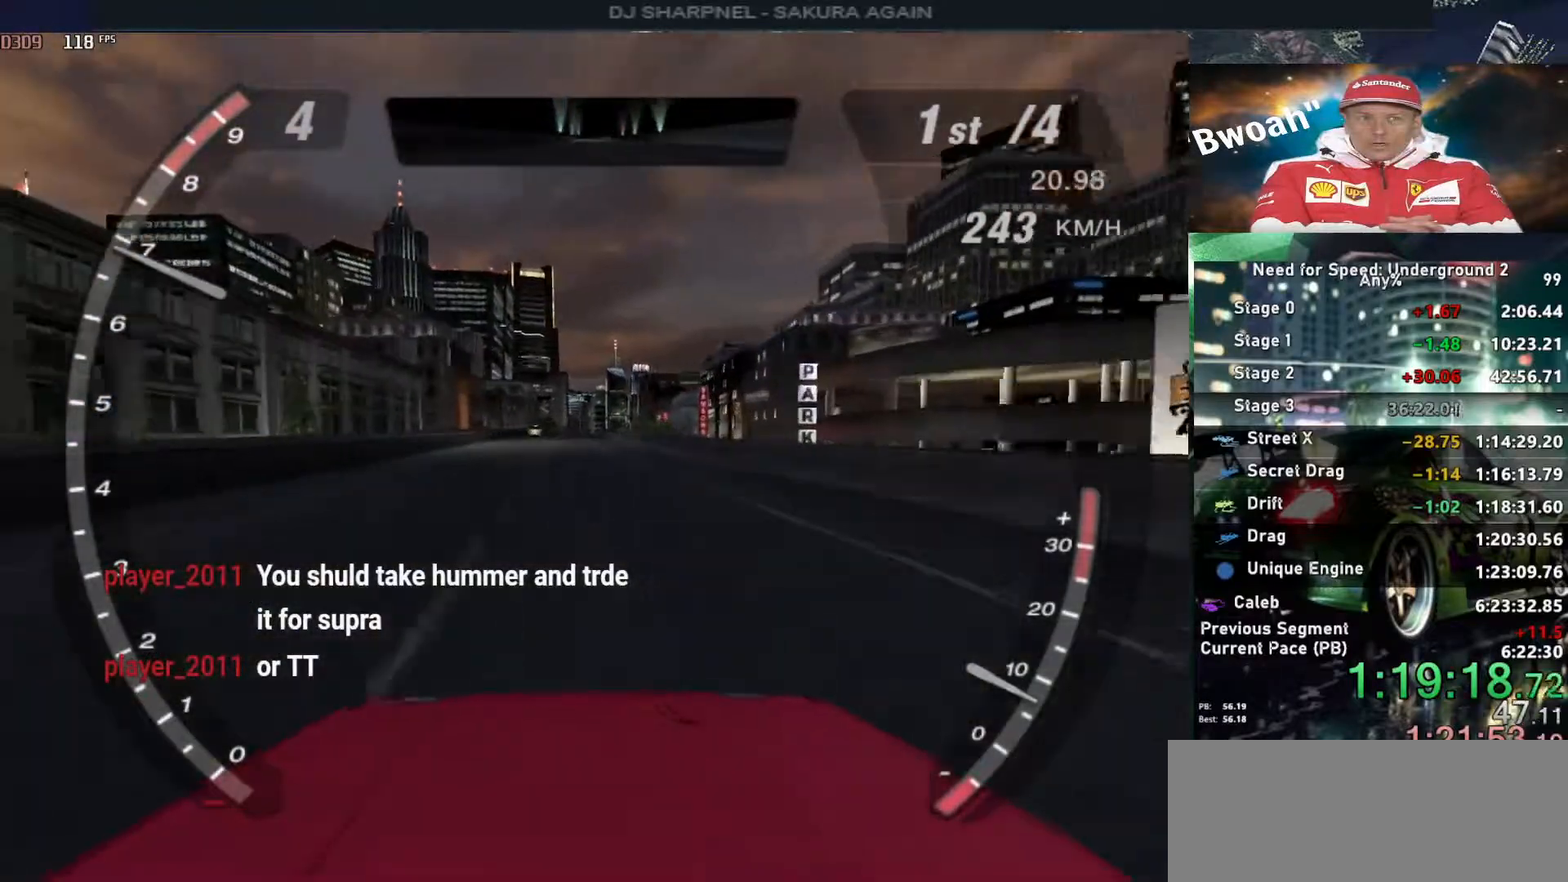
{"keys": ["up"], "events": []}
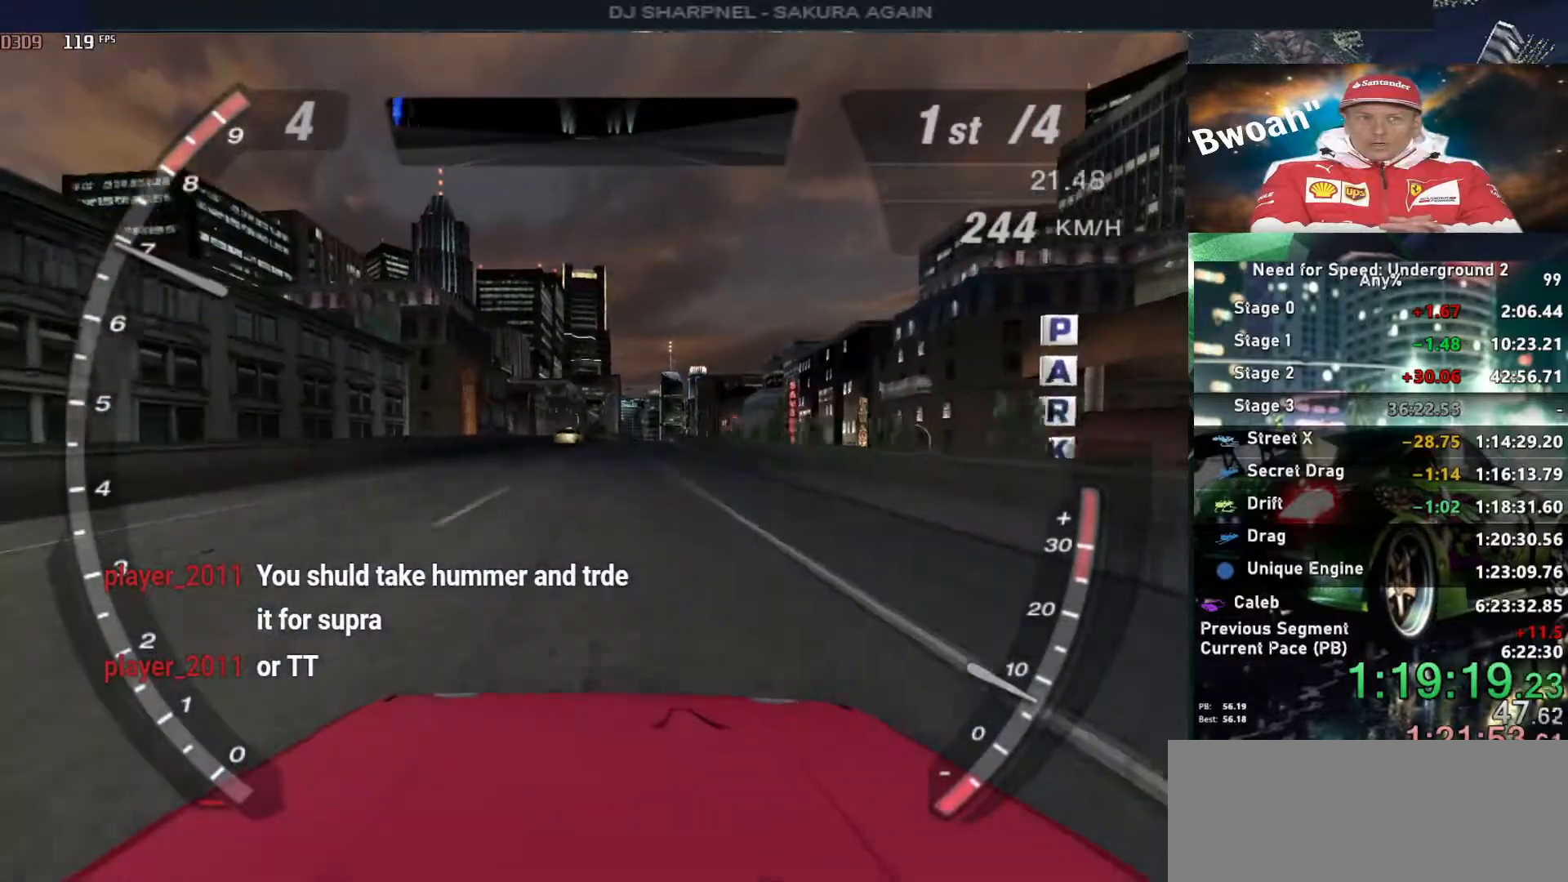
{"keys": ["up"], "events": [[350, "left", "down"], [400, "left", "up"]]}
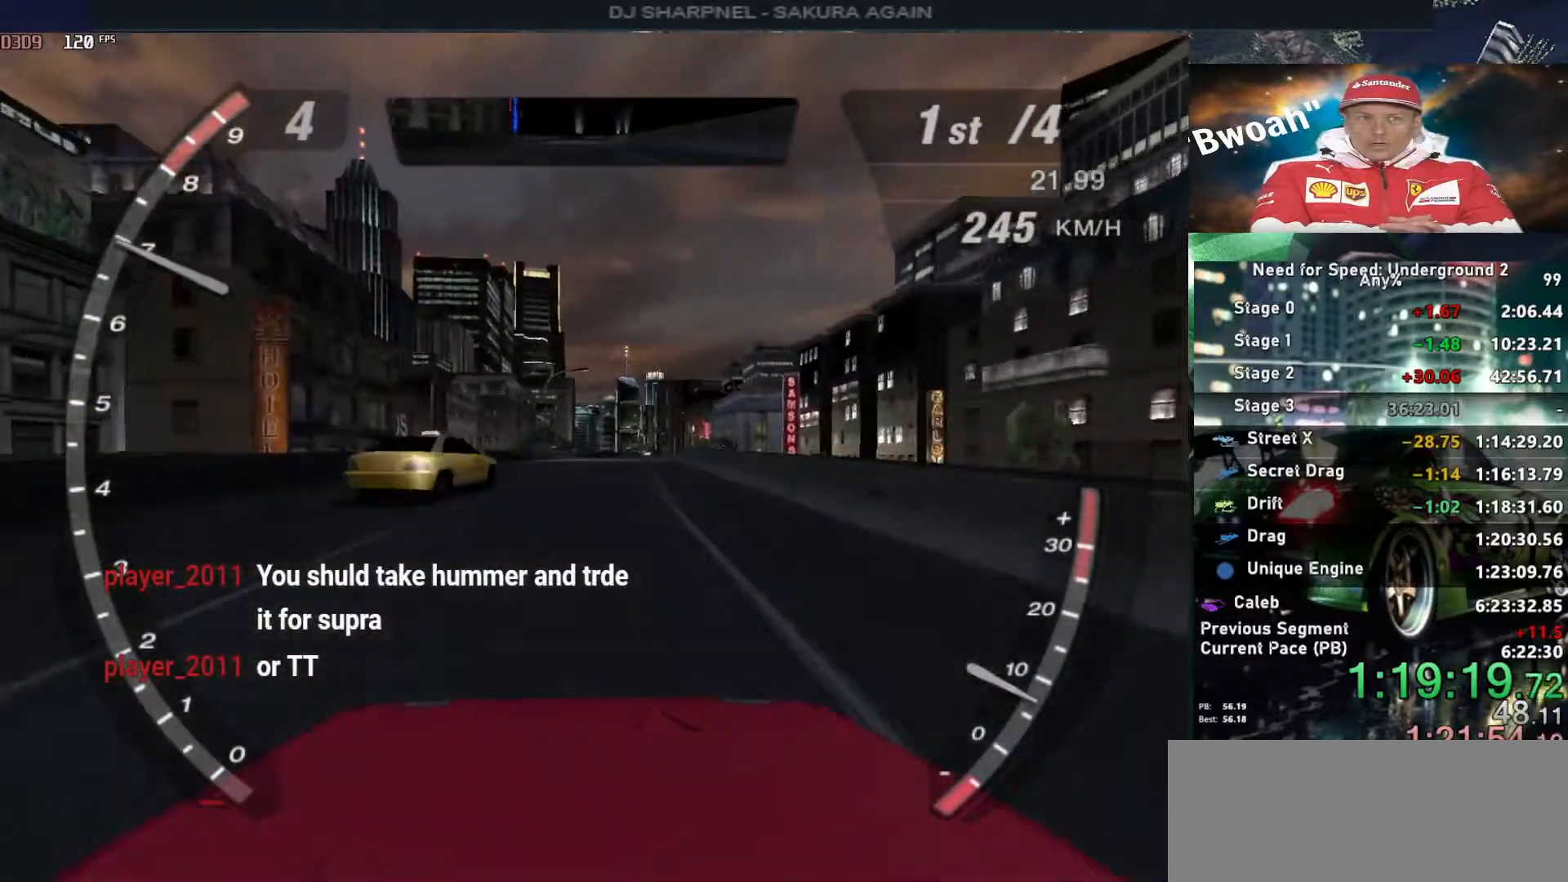
{"keys": ["up"], "events": []}
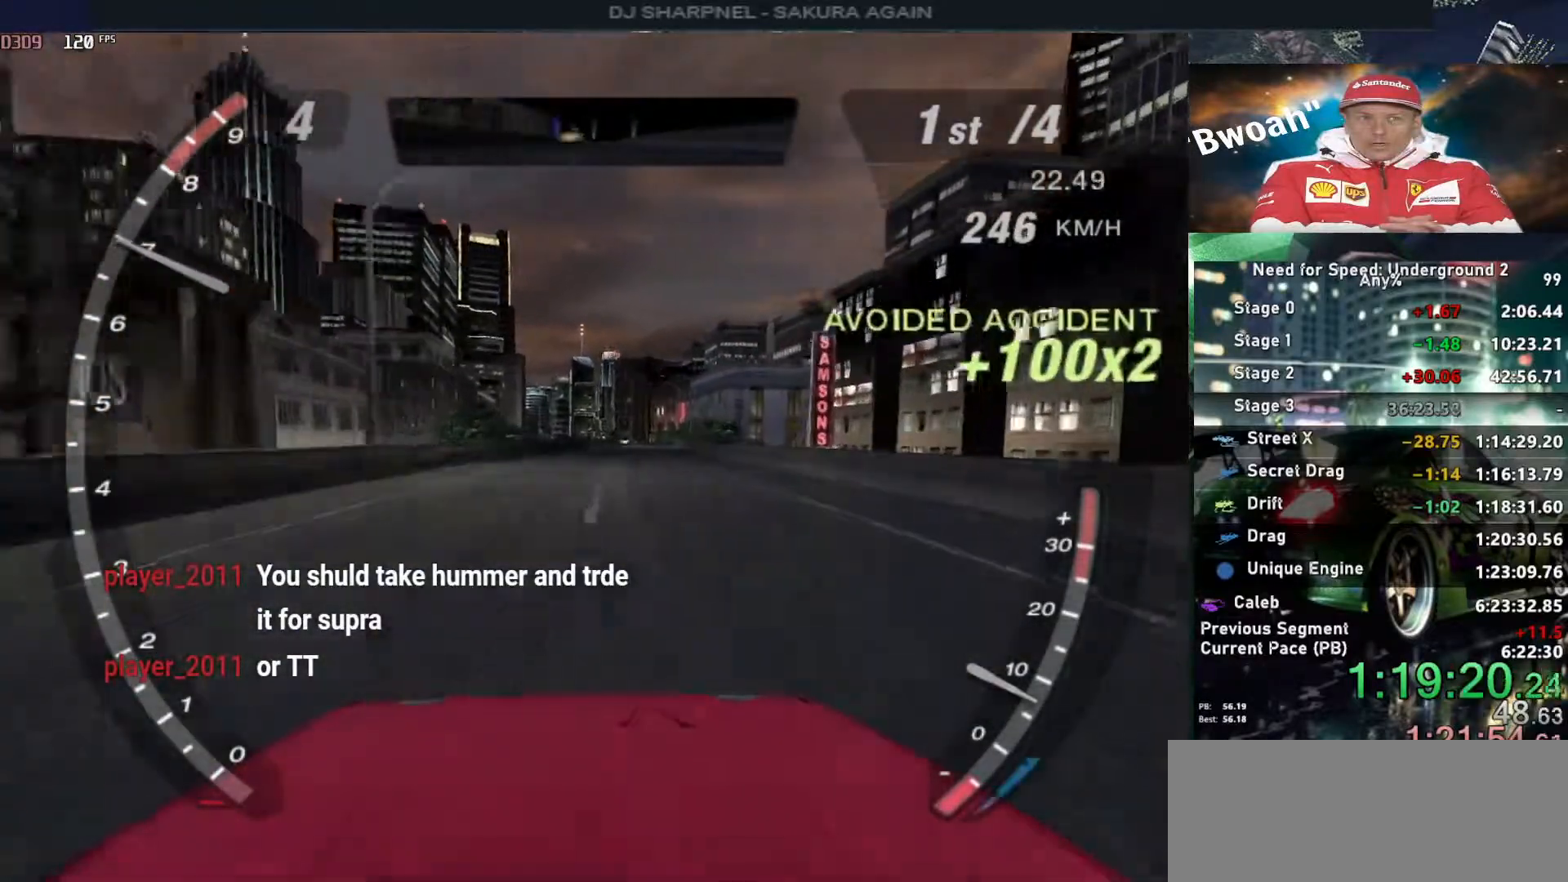
{"keys": ["up"], "events": [[283, "right", "down"], [383, "right", "up"]]}
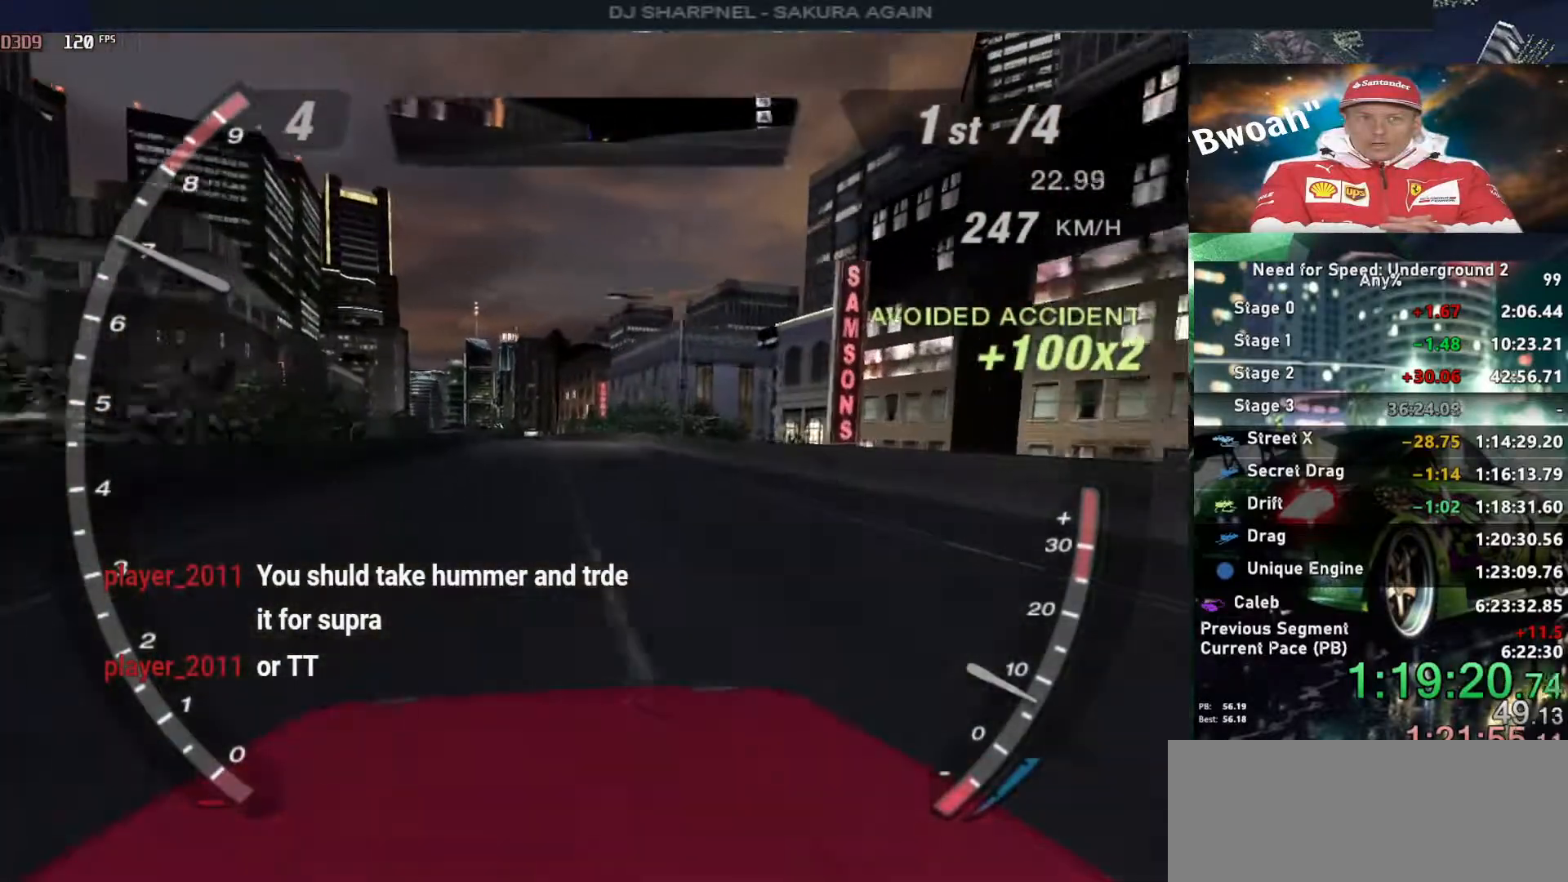
{"keys": ["up"], "events": []}
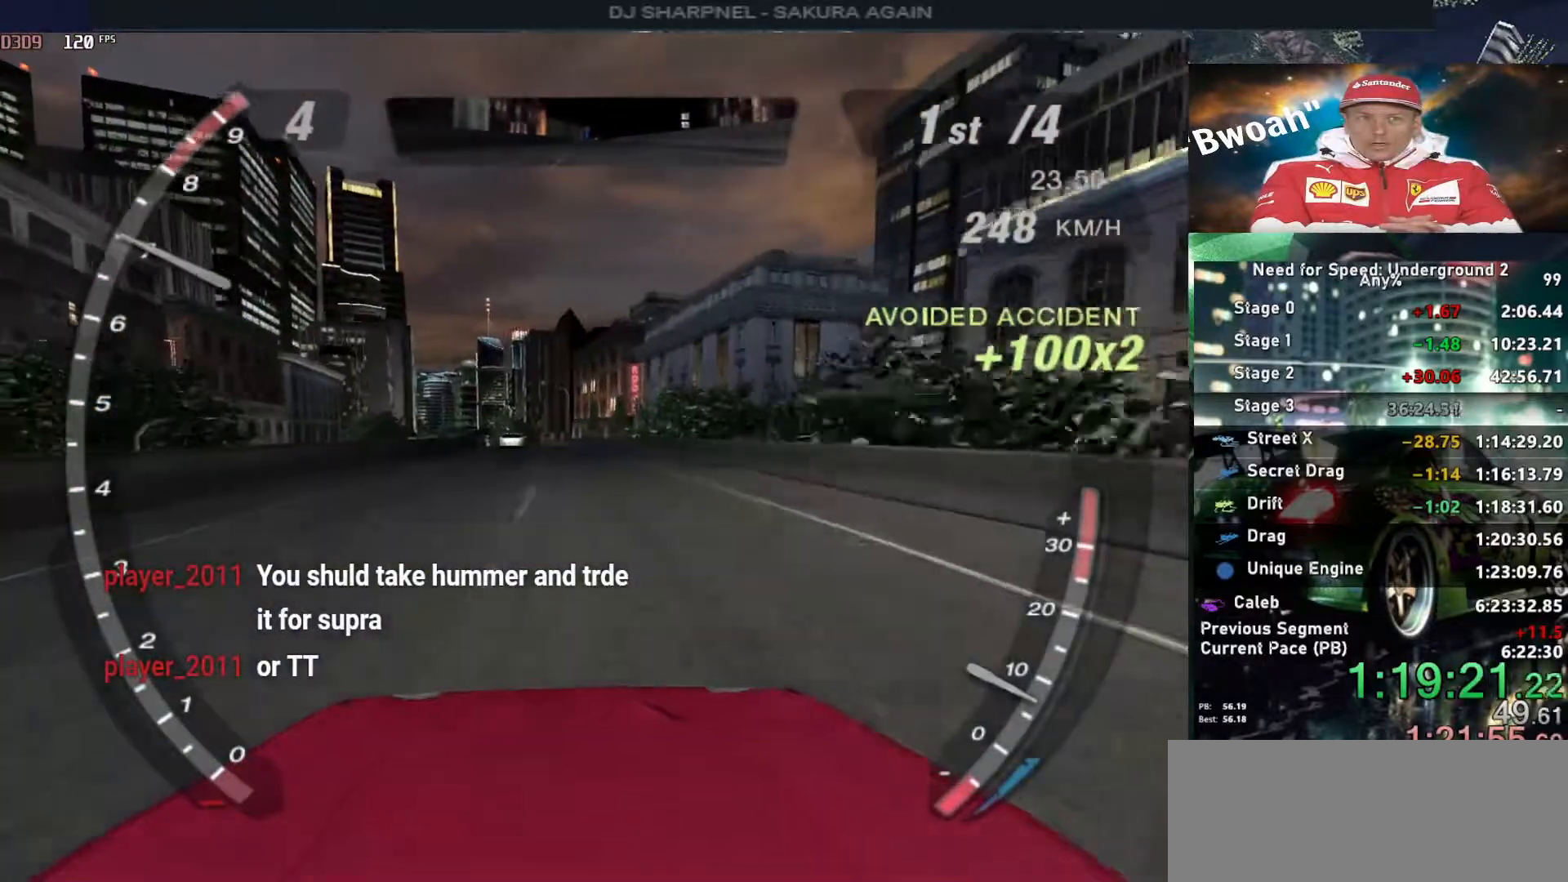
{"keys": ["up"], "events": [[467, "left", "down"], [500, "left", "up"]]}
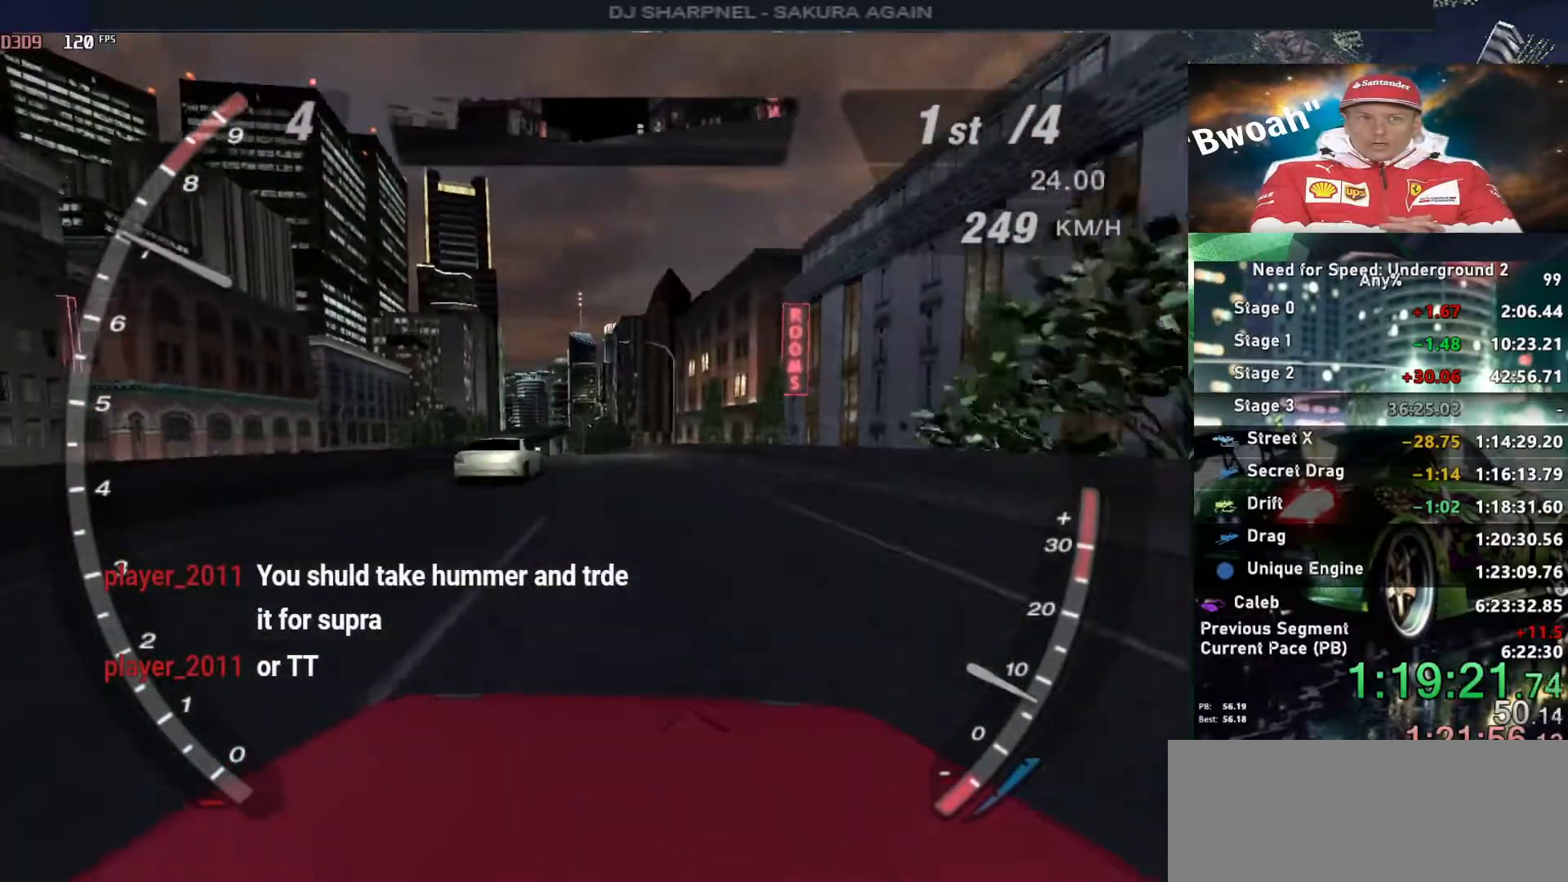
{"keys": ["alt", "up"], "events": [[467, "alt", "down"]]}
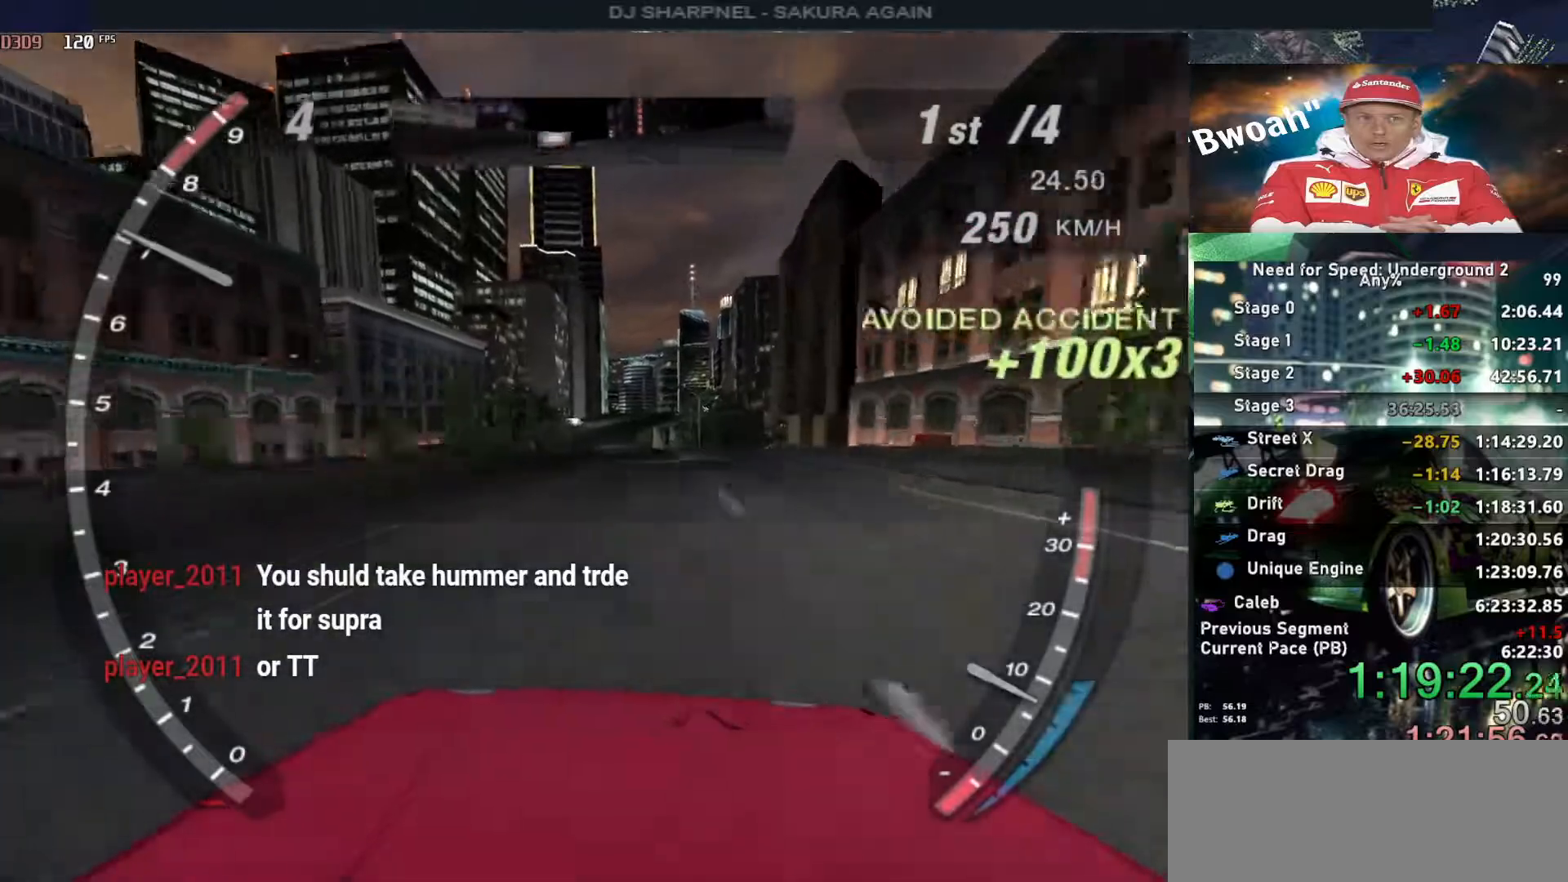
{"keys": ["alt", "up"], "events": []}
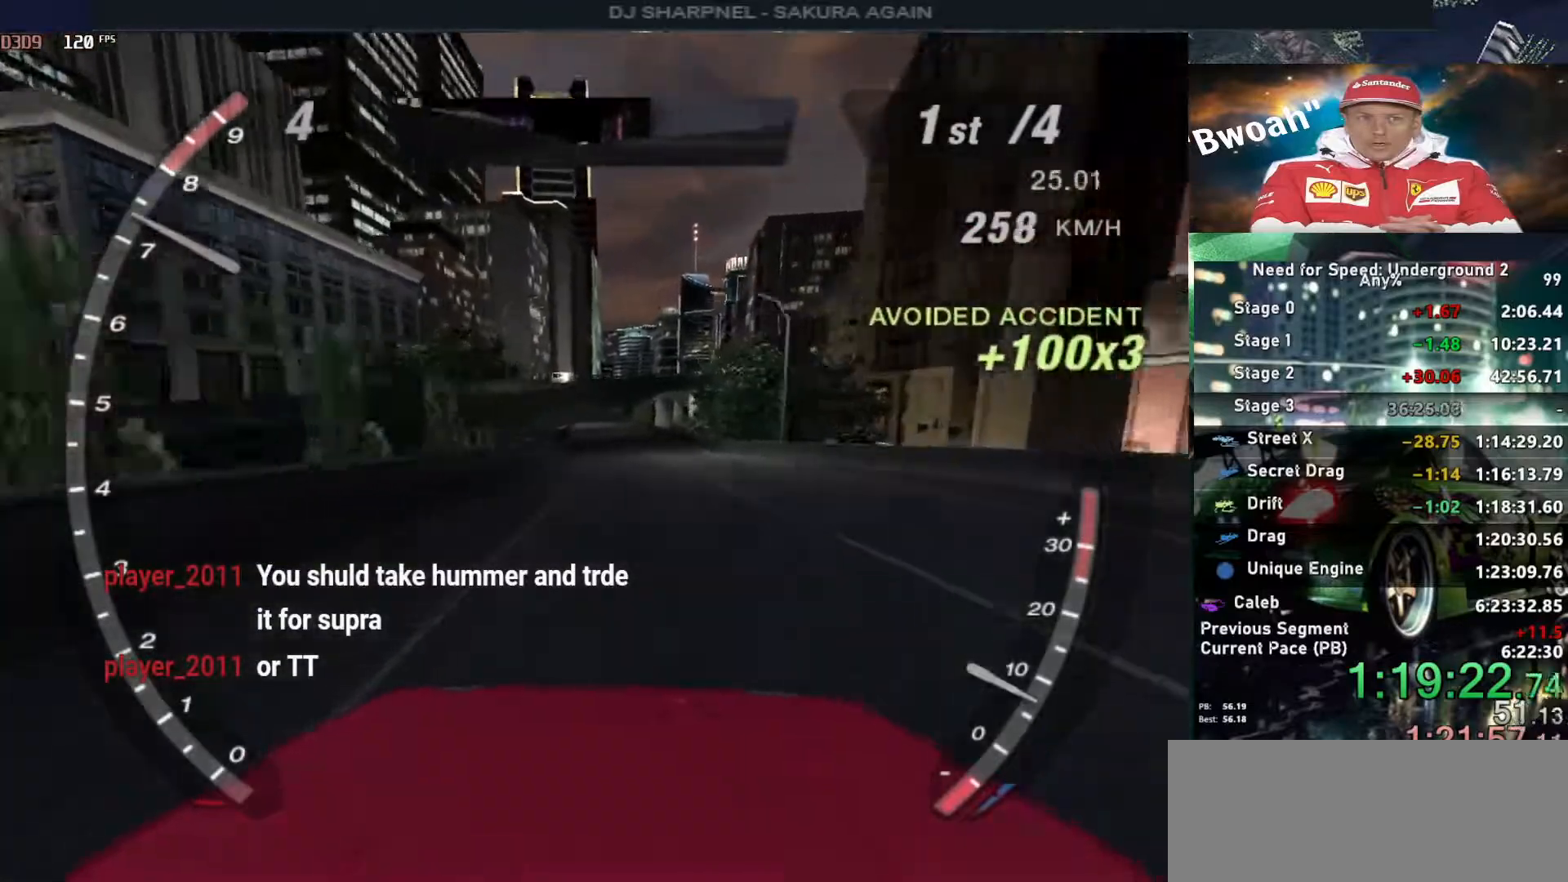
{"keys": ["alt", "up"], "events": []}
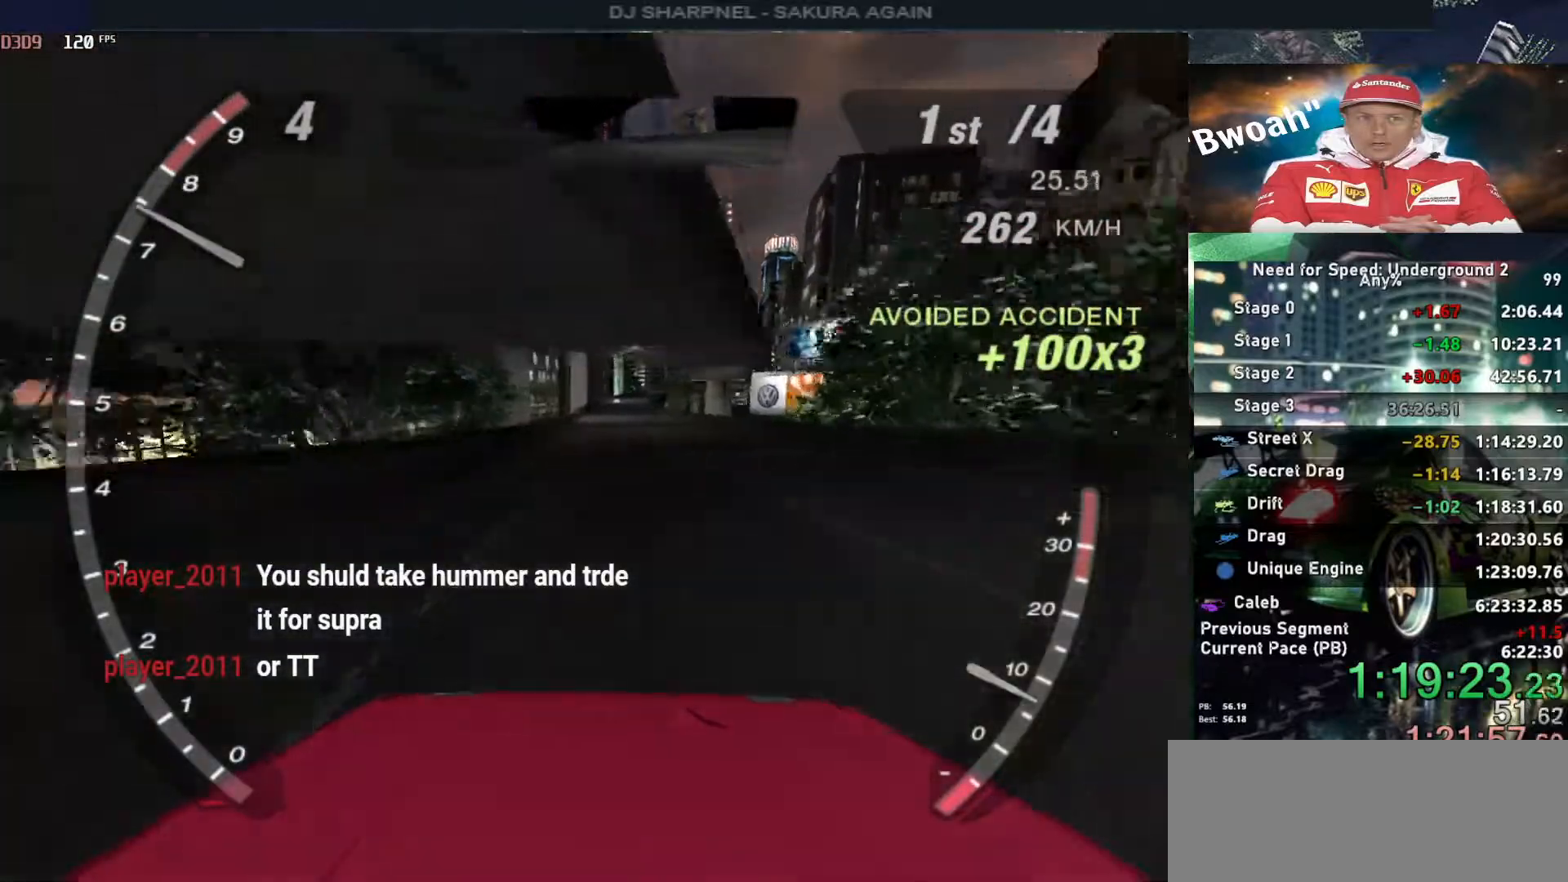
{"keys": ["up"], "events": [[150, "alt", "up"]]}
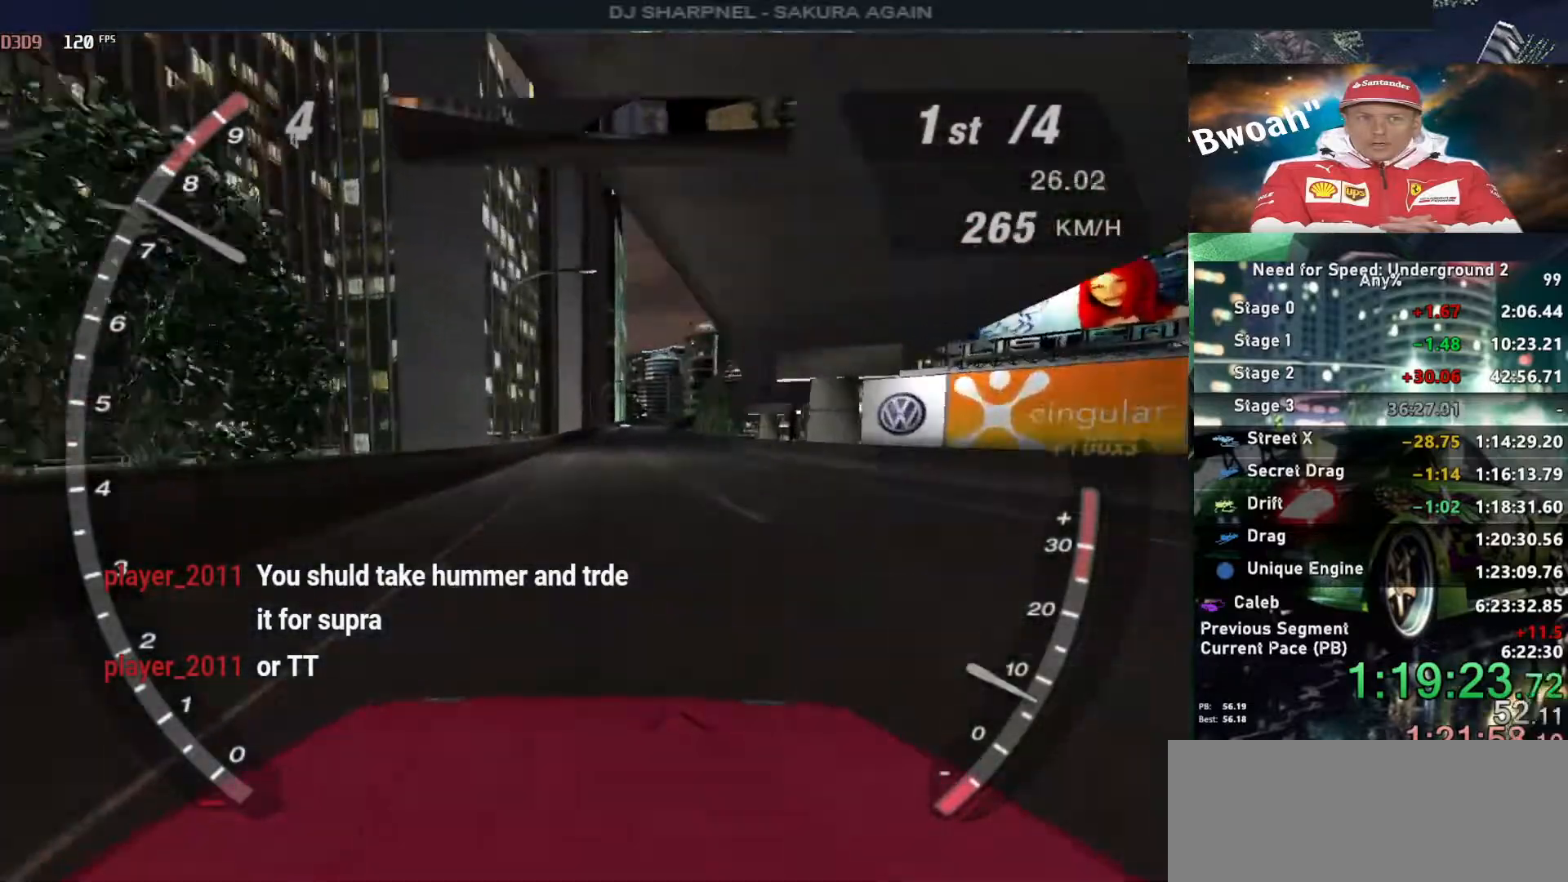
{"keys": ["up"], "events": [[17, "right", "down"], [117, "right", "up"]]}
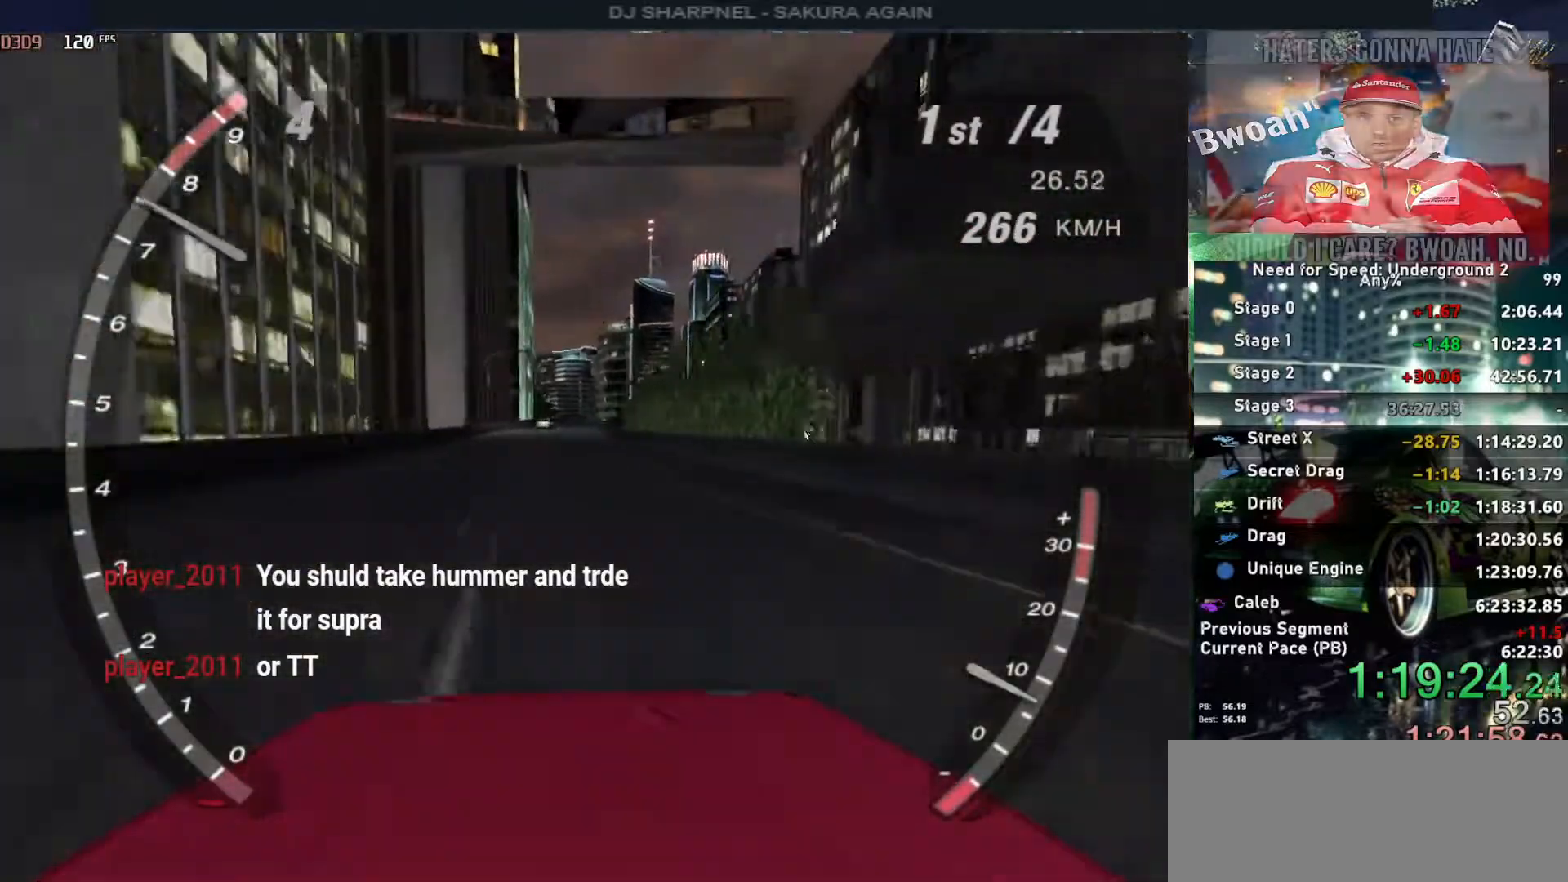
{"keys": ["up"], "events": []}